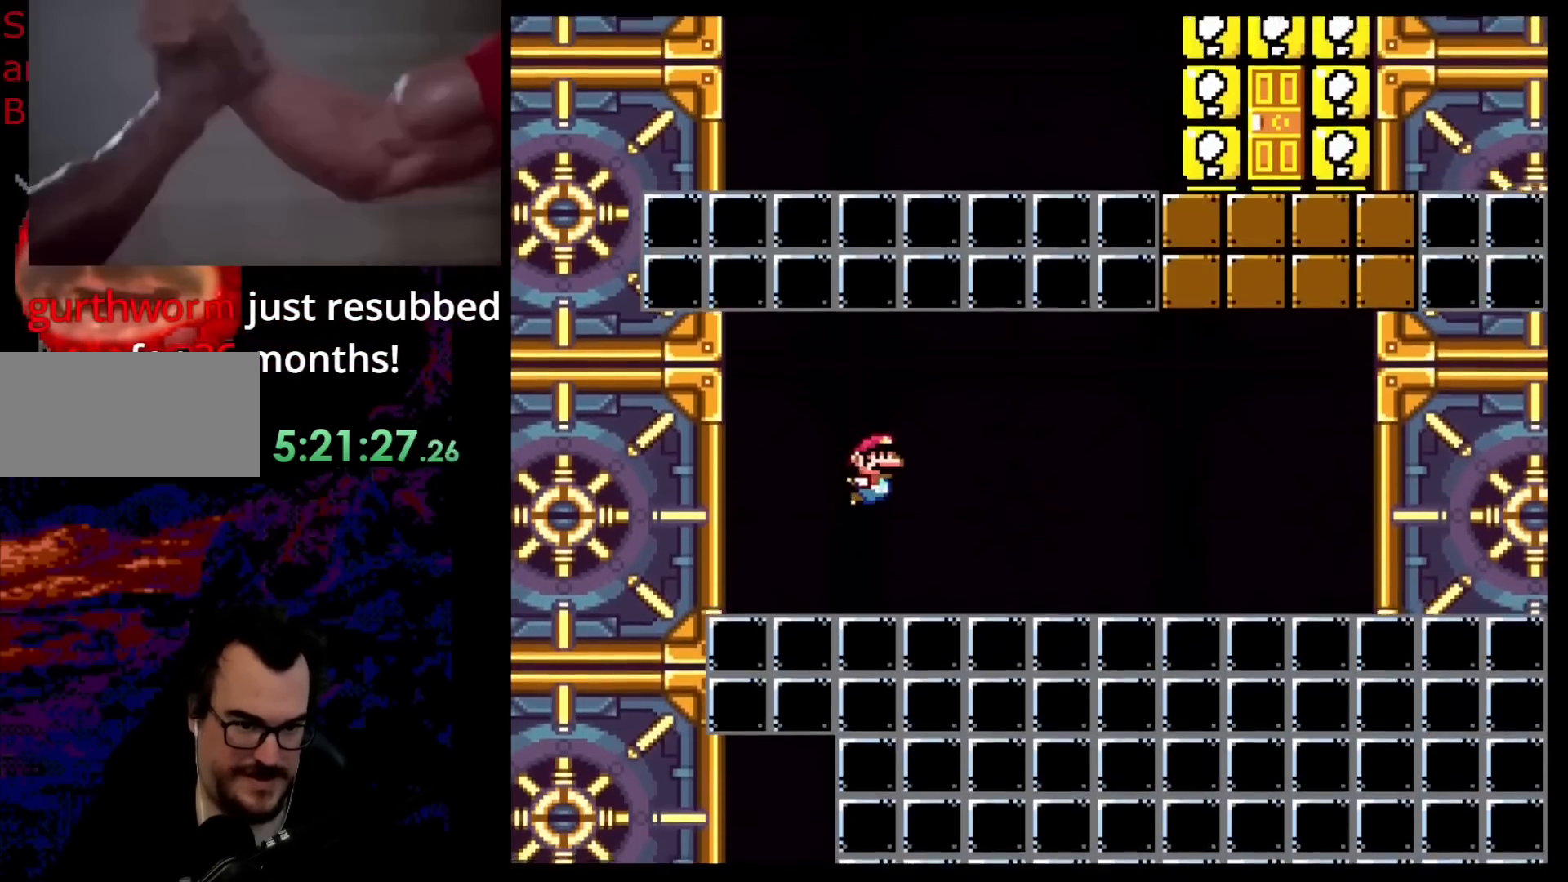
Gameplay with a controller (Nintendo layout); each line is a JSON object with the inputs held at the frame after it. "events" lists button and stick changes between this image and that frame as [ms after this image, input, new state], when the widget could be followed in between. Not read: L3 R3.
{"buttons": ["DPAD_DOWN", "DPAD_LEFT"], "events": [[350, "B", "down"], [383, "DPAD_RIGHT", "up"], [400, "DPAD_LEFT", "down"], [500, "B", "up"]]}
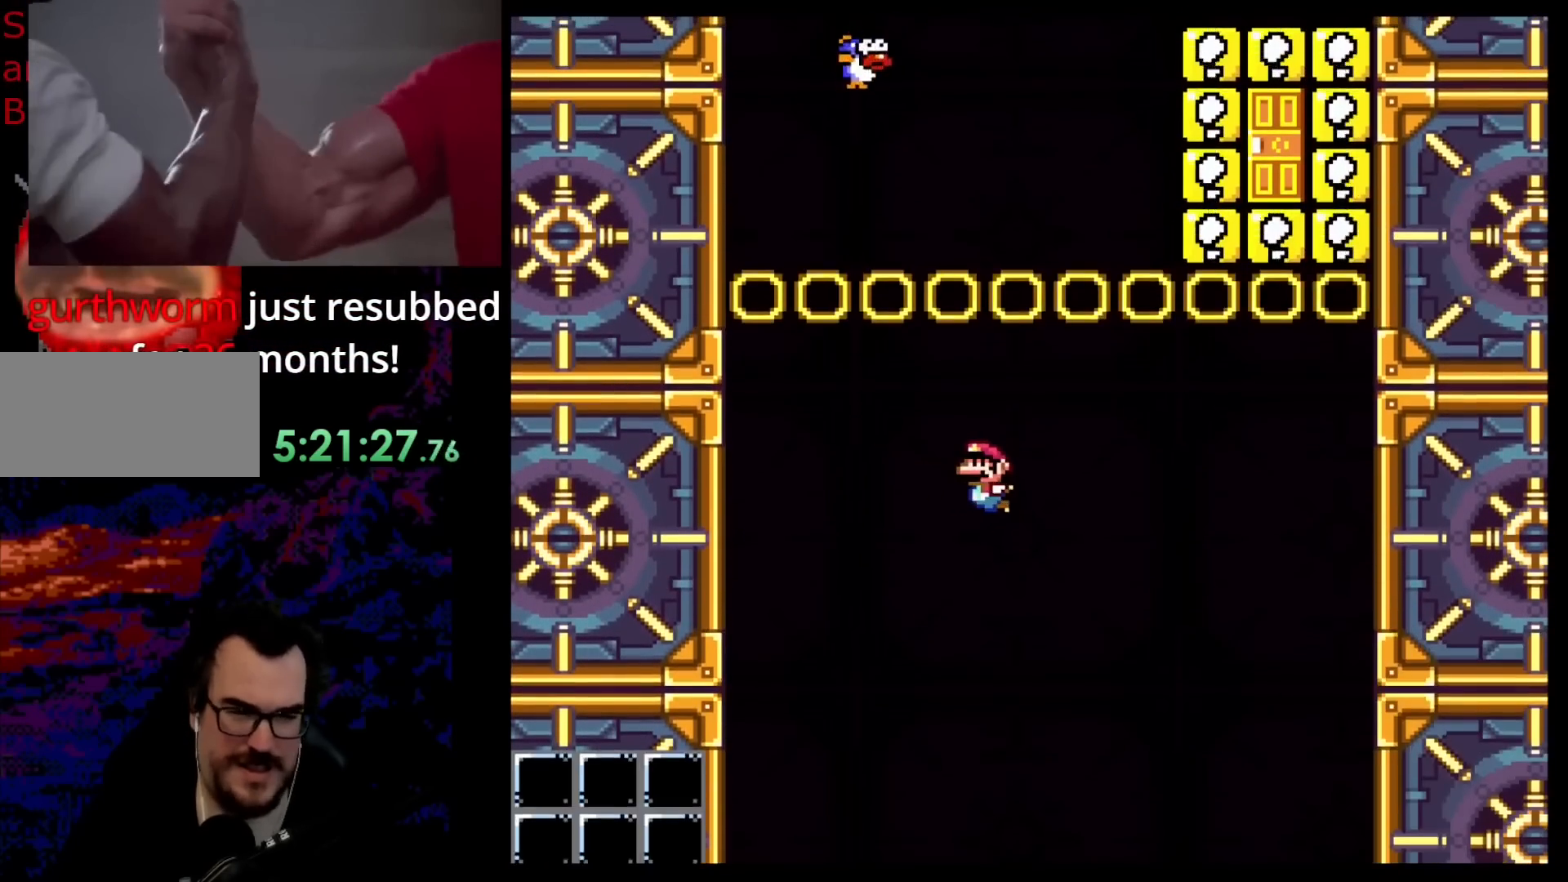
{"buttons": ["DPAD_DOWN", "DPAD_RIGHT"], "events": [[117, "DPAD_LEFT", "up"], [133, "DPAD_RIGHT", "down"], [183, "DPAD_DOWN", "up"], [233, "DPAD_DOWN", "down"], [333, "B", "down"], [500, "B", "up"]]}
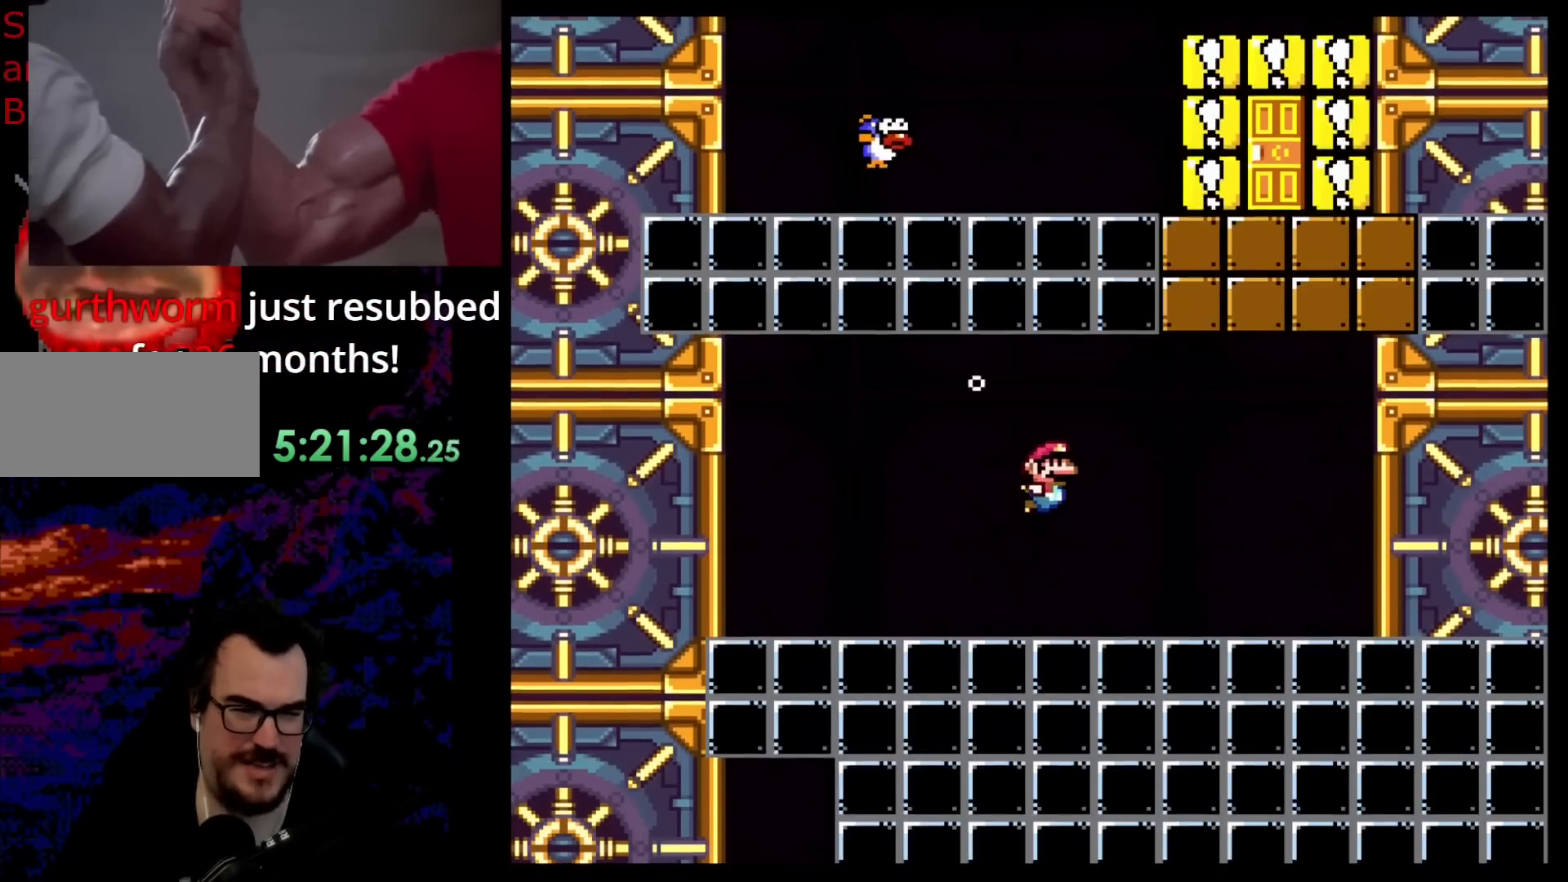
{"buttons": ["DPAD_DOWN", "DPAD_LEFT"], "events": [[250, "DPAD_RIGHT", "up"], [283, "DPAD_LEFT", "down"], [367, "B", "down"], [500, "B", "up"]]}
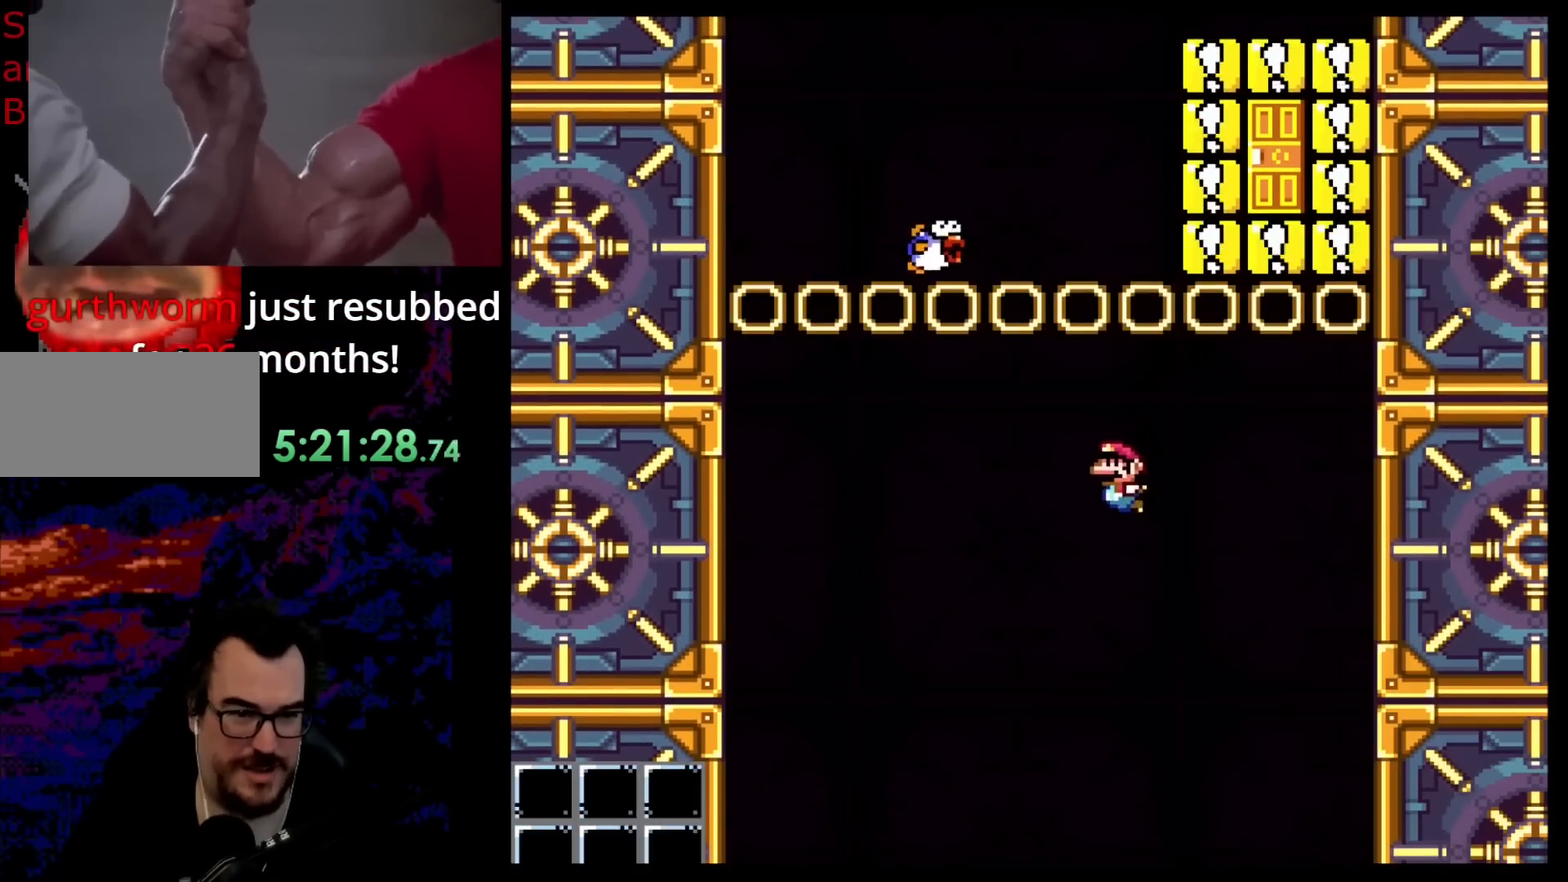
{"buttons": ["DPAD_DOWN", "DPAD_LEFT"], "events": [[300, "B", "down"], [483, "B", "up"]]}
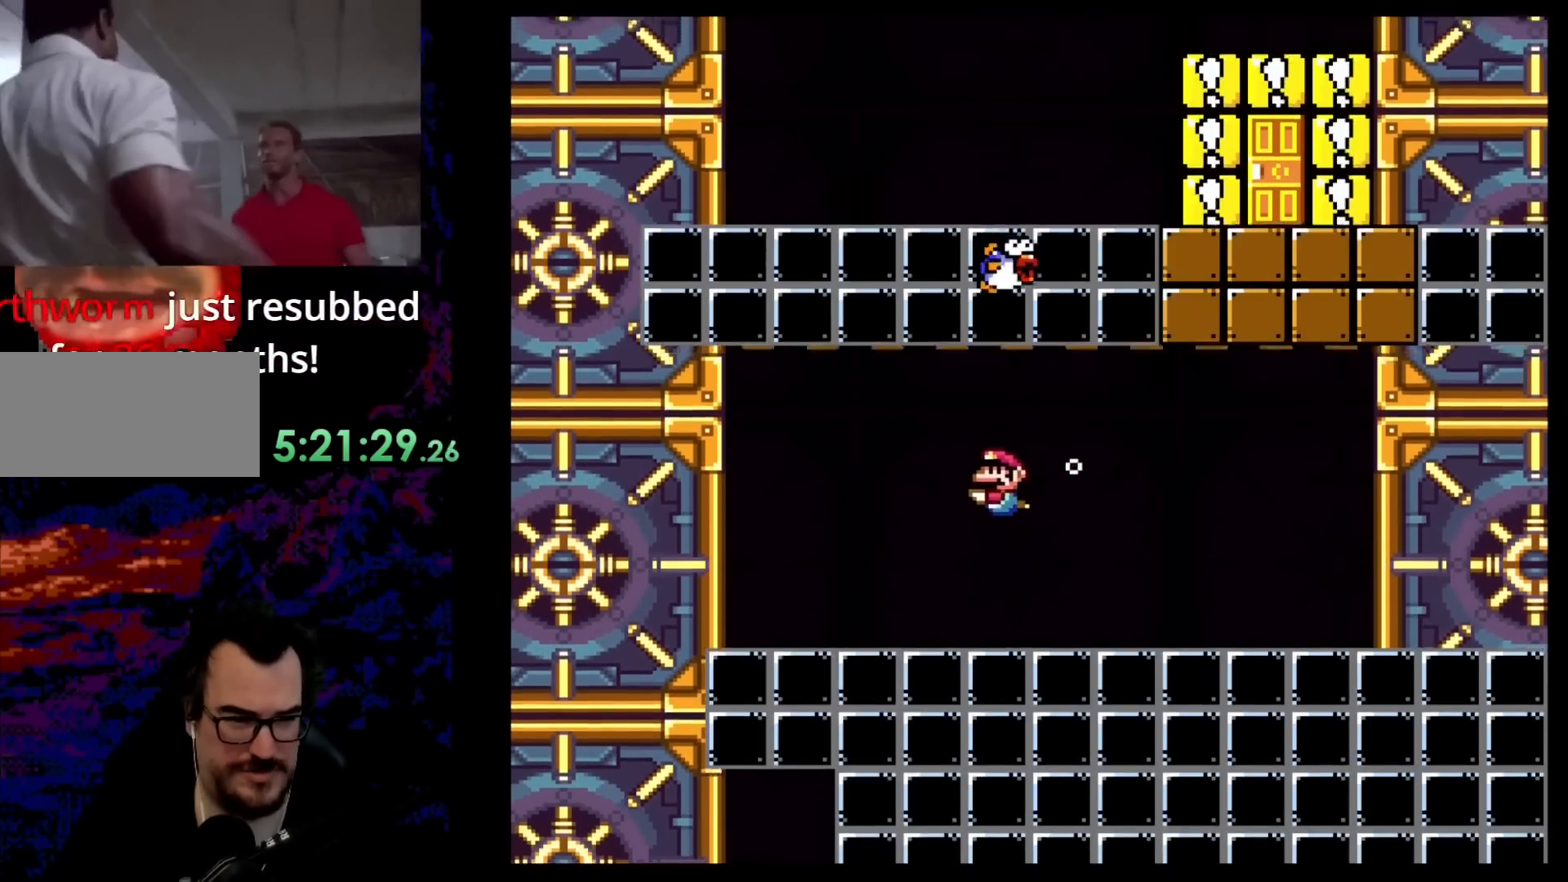
{"buttons": ["DPAD_UP", "DPAD_LEFT"], "events": [[167, "B", "down"], [167, "DPAD_DOWN", "up"], [200, "DPAD_UP", "down"], [267, "B", "up"], [350, "B", "down"], [483, "B", "up"]]}
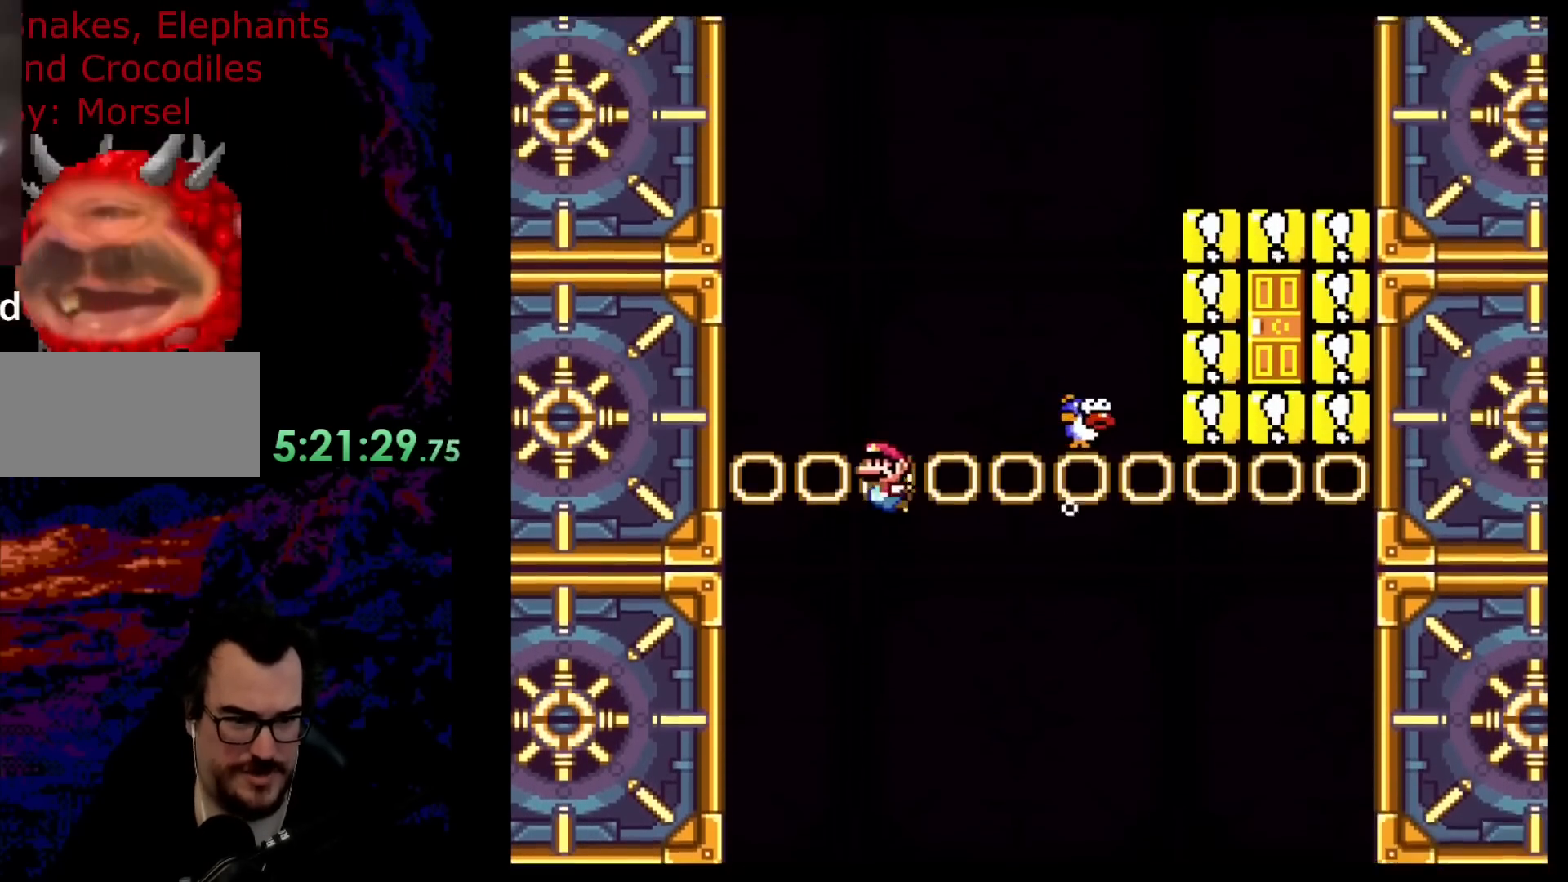
{"buttons": ["DPAD_DOWN", "DPAD_RIGHT"], "events": [[33, "B", "down"], [183, "B", "up"], [250, "B", "down"], [267, "DPAD_LEFT", "up"], [350, "DPAD_RIGHT", "down"], [367, "B", "up"], [383, "DPAD_DOWN", "down"], [383, "DPAD_UP", "up"]]}
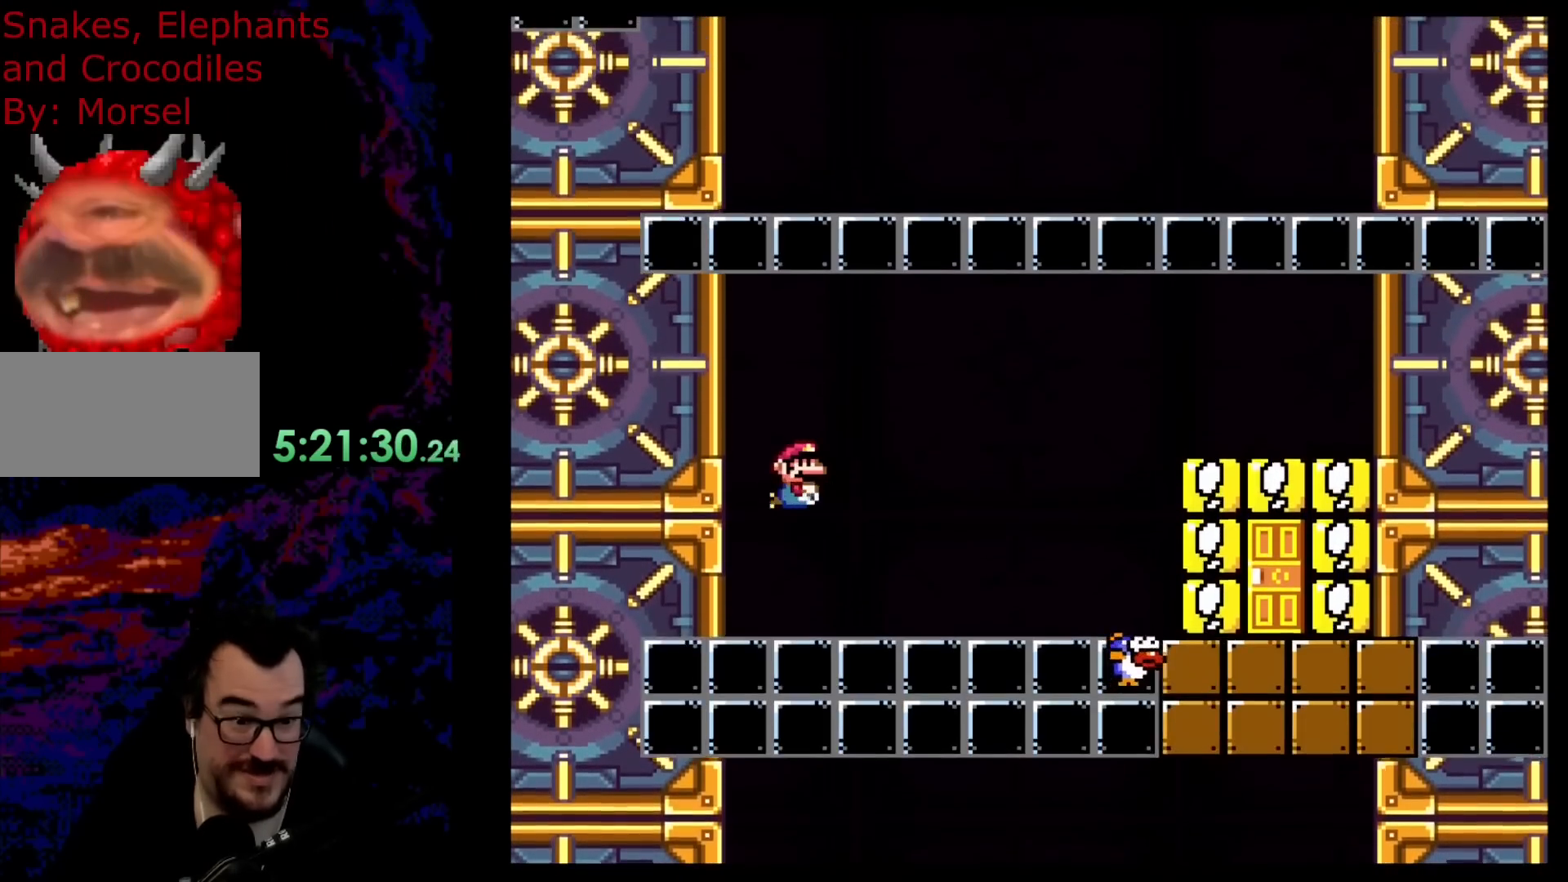
{"buttons": ["DPAD_LEFT"], "events": [[250, "B", "down"], [300, "DPAD_LEFT", "down"], [300, "DPAD_RIGHT", "up"], [350, "DPAD_DOWN", "up"], [383, "B", "up"]]}
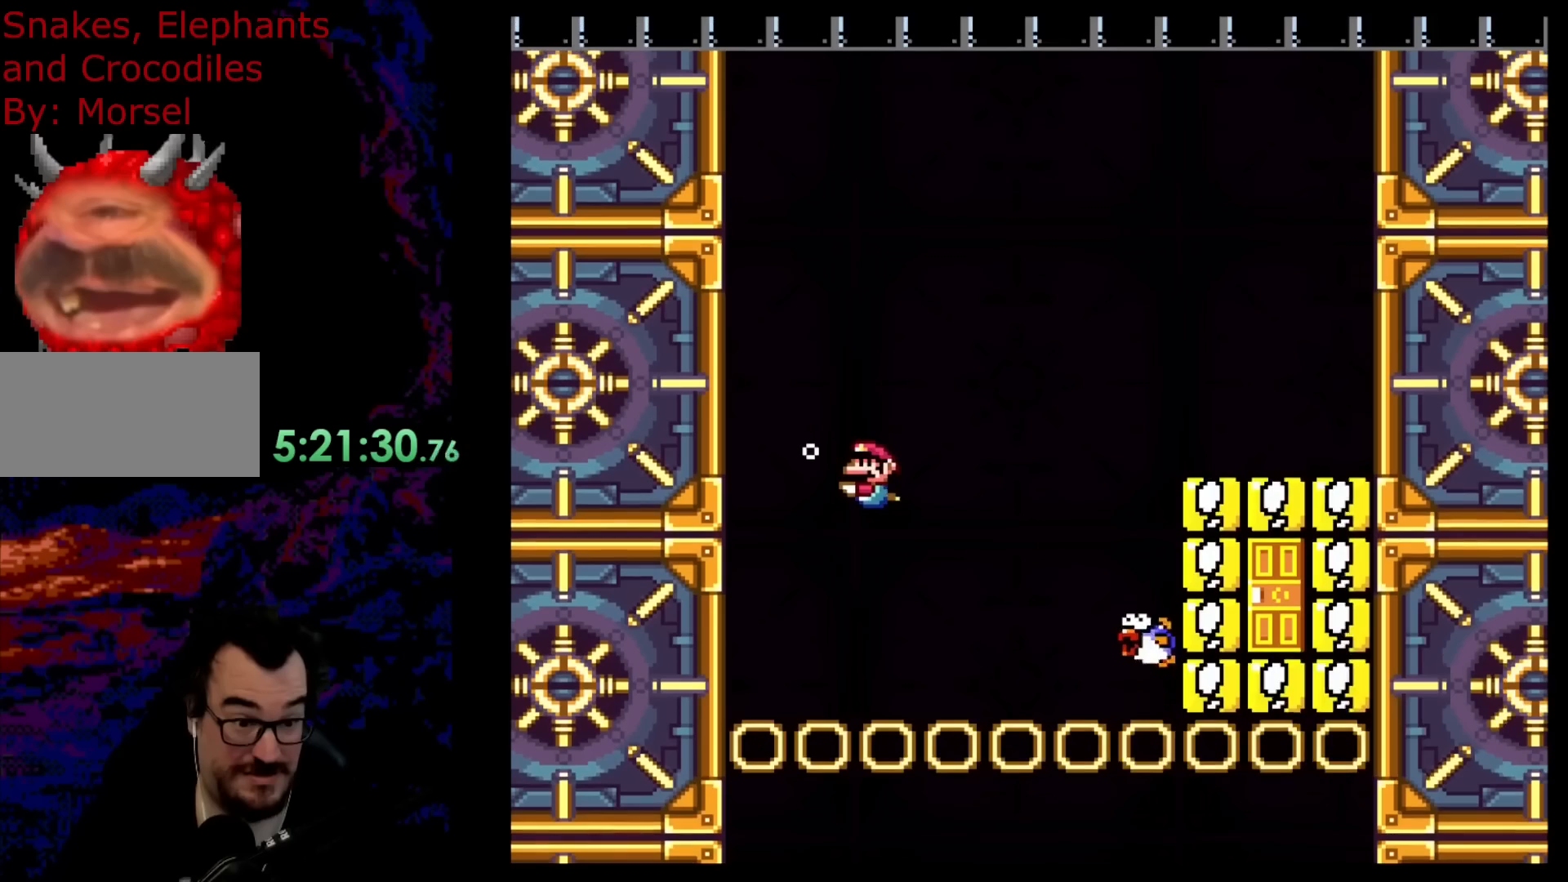
{"buttons": ["DPAD_UP"], "events": [[150, "DPAD_DOWN", "down"], [250, "B", "down"], [400, "B", "up"], [417, "DPAD_DOWN", "up"], [467, "DPAD_UP", "down"], [500, "DPAD_LEFT", "up"]]}
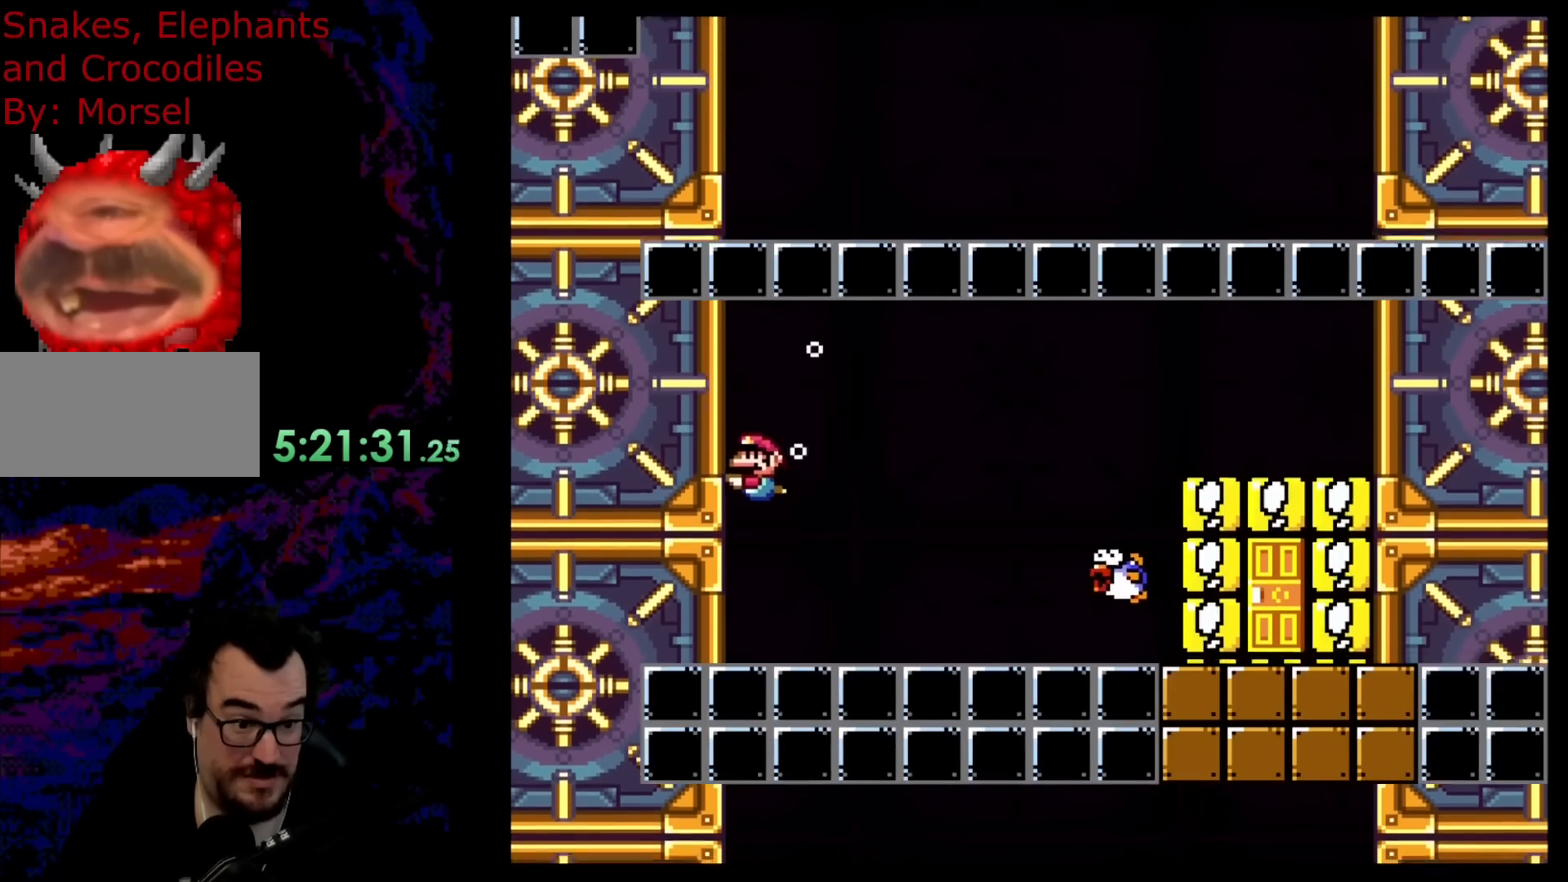
{"buttons": ["B", "DPAD_UP"], "events": [[200, "B", "down"], [300, "B", "up"], [367, "B", "down"]]}
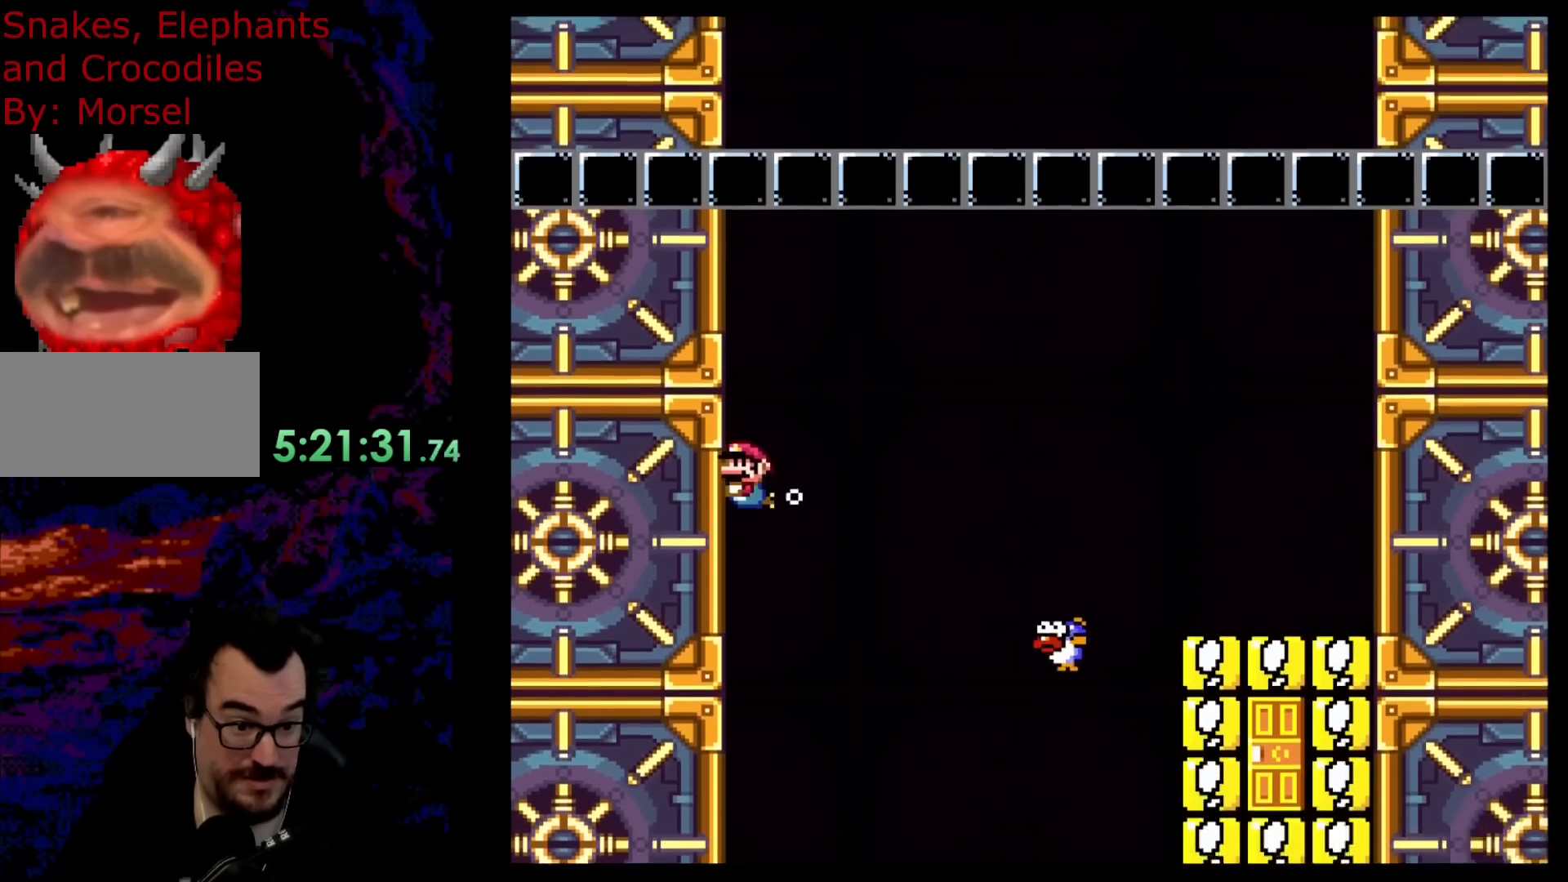
{"buttons": ["B", "DPAD_DOWN", "DPAD_RIGHT"], "events": [[33, "B", "up"], [83, "B", "down"], [83, "DPAD_RIGHT", "down"], [200, "B", "up"], [200, "DPAD_UP", "up"], [233, "DPAD_DOWN", "down"], [417, "B", "down"]]}
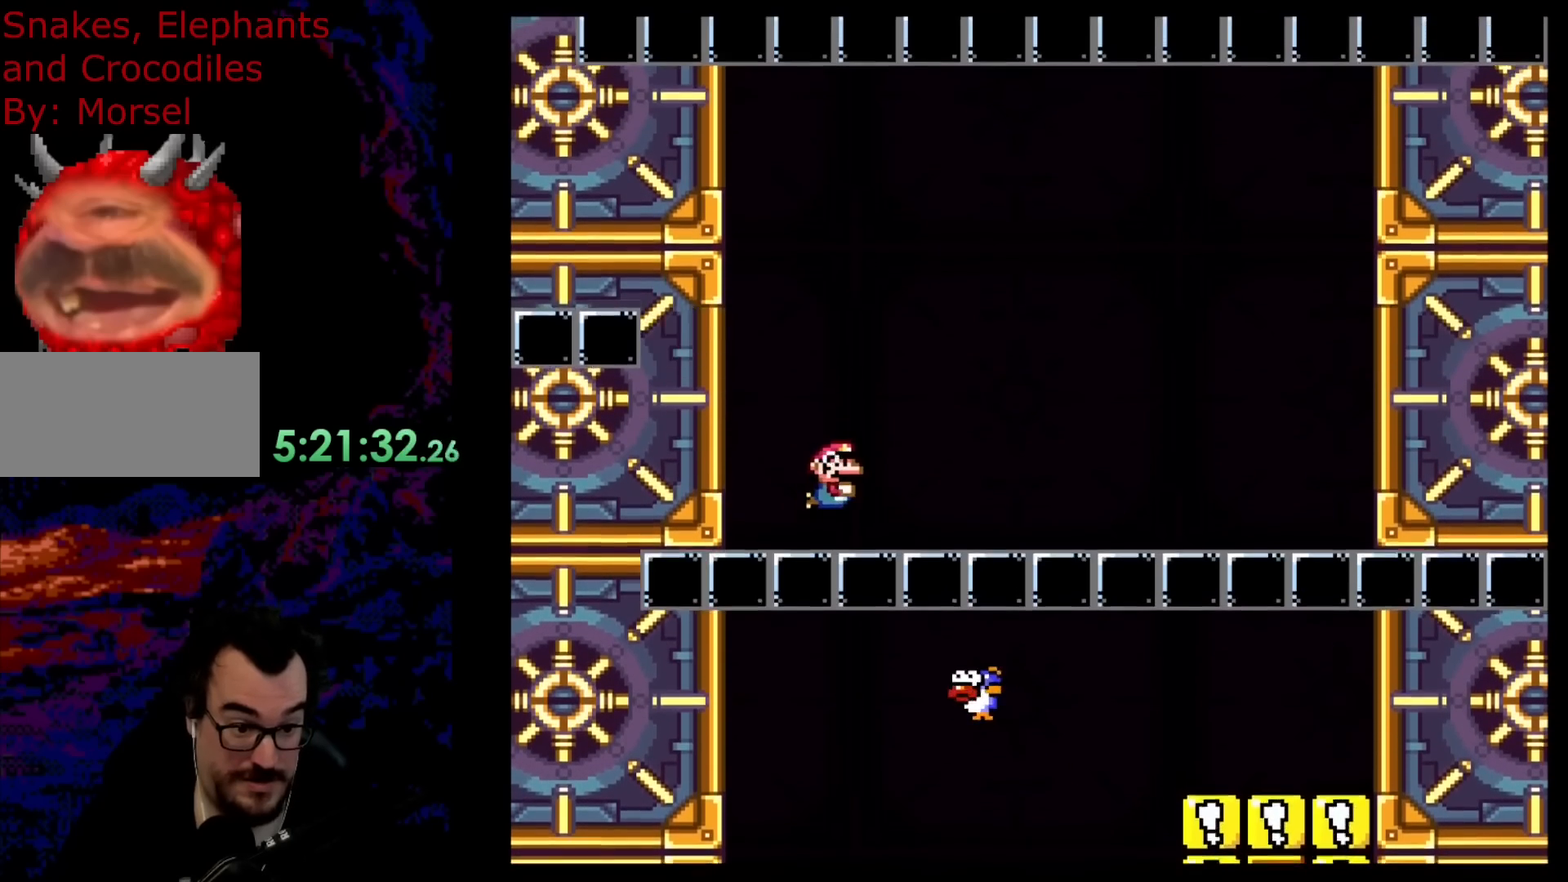
{"buttons": ["DPAD_DOWN", "DPAD_RIGHT"], "events": [[33, "B", "up"], [283, "B", "down"], [433, "B", "up"]]}
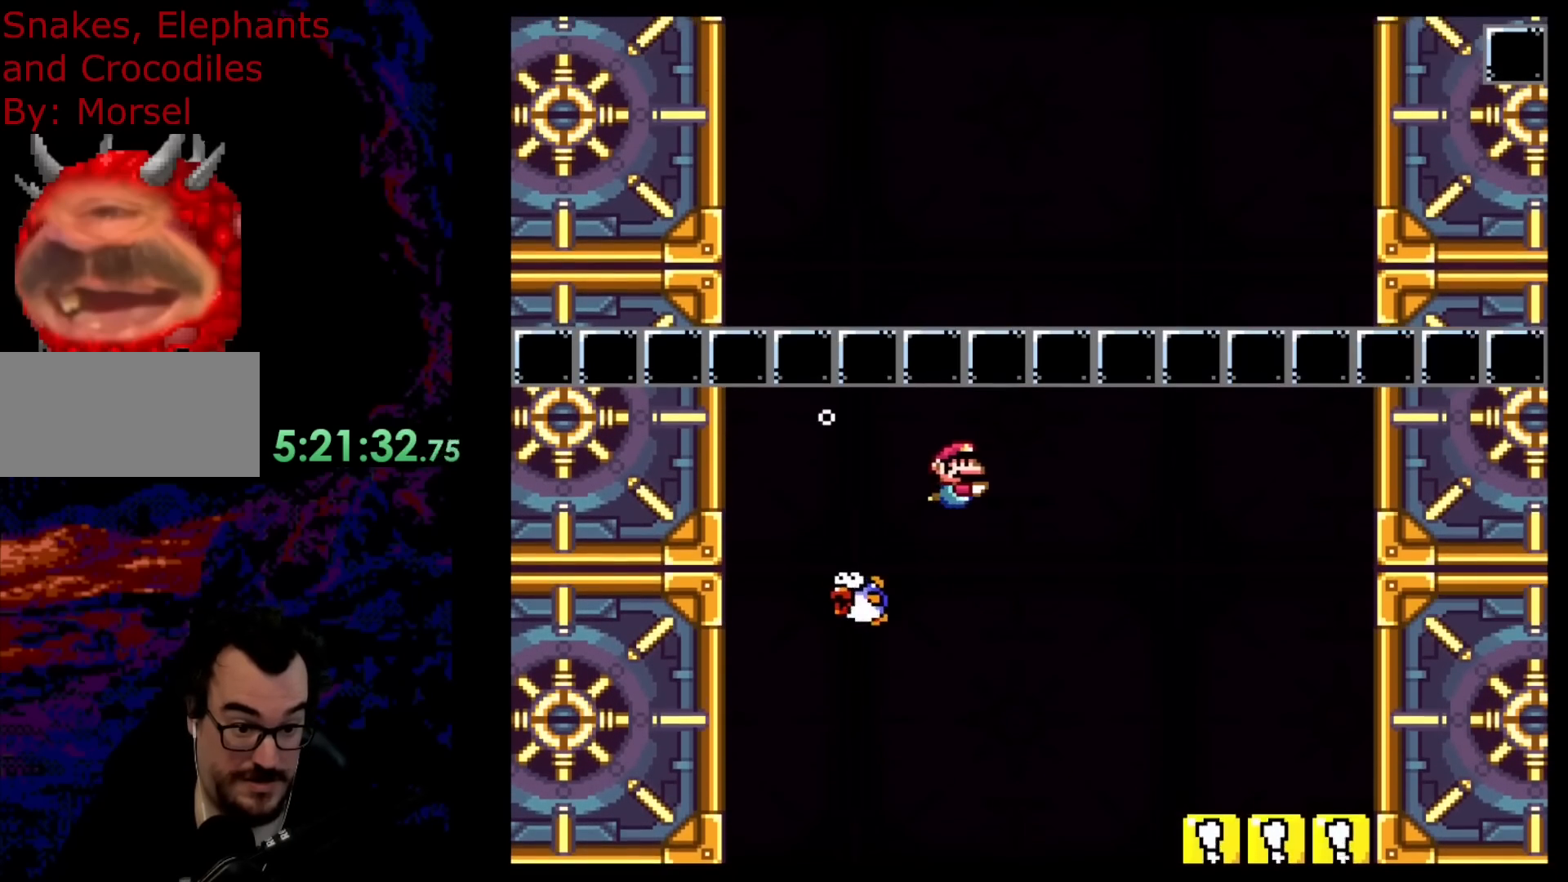
{"buttons": ["DPAD_DOWN", "DPAD_RIGHT"], "events": [[183, "B", "down"], [300, "B", "up"]]}
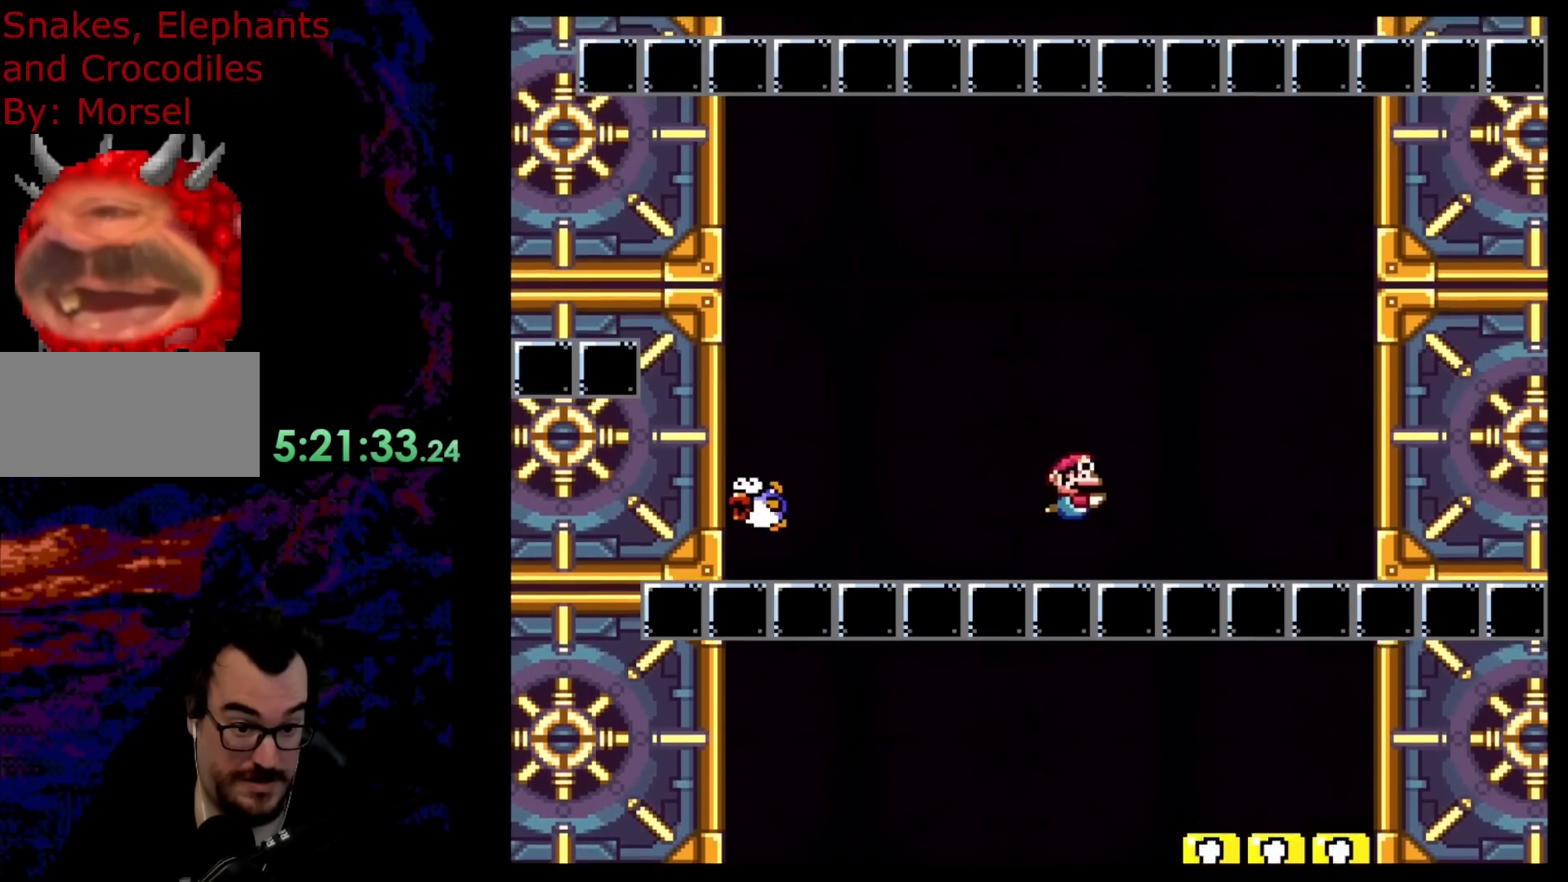
{"buttons": ["DPAD_DOWN", "DPAD_RIGHT"], "events": [[100, "B", "down"], [250, "B", "up"]]}
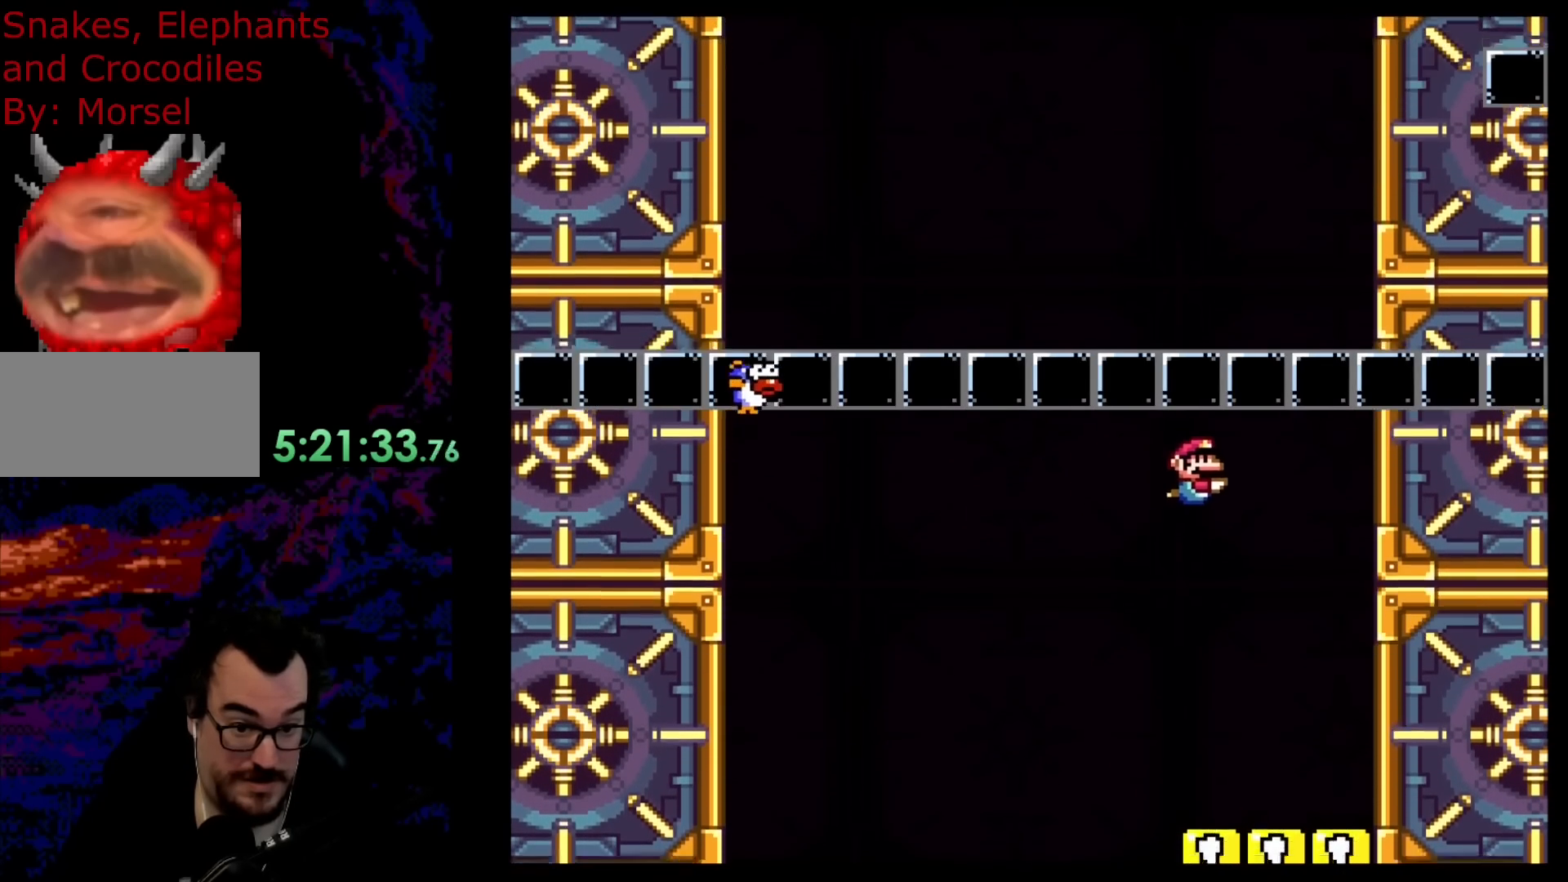
{"buttons": ["DPAD_UP", "DPAD_RIGHT"], "events": [[67, "B", "down"], [217, "B", "up"], [317, "DPAD_DOWN", "up"], [317, "DPAD_UP", "down"], [367, "B", "down"], [483, "B", "up"]]}
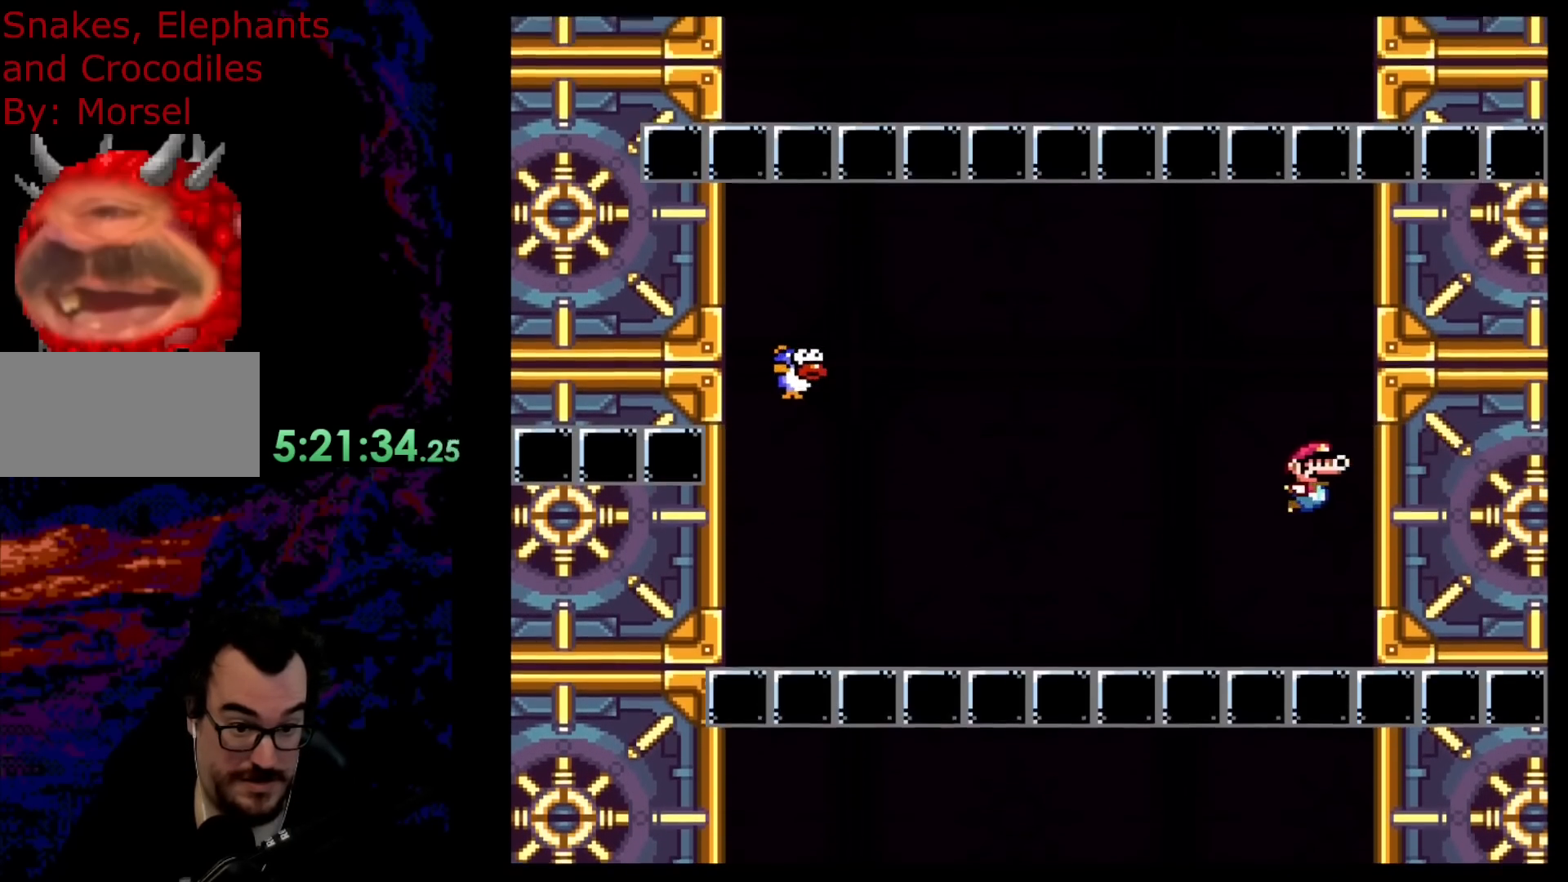
{"buttons": ["DPAD_DOWN"], "events": [[67, "B", "down"], [200, "B", "up"], [267, "DPAD_RIGHT", "up"], [267, "DPAD_UP", "up"], [383, "DPAD_DOWN", "down"]]}
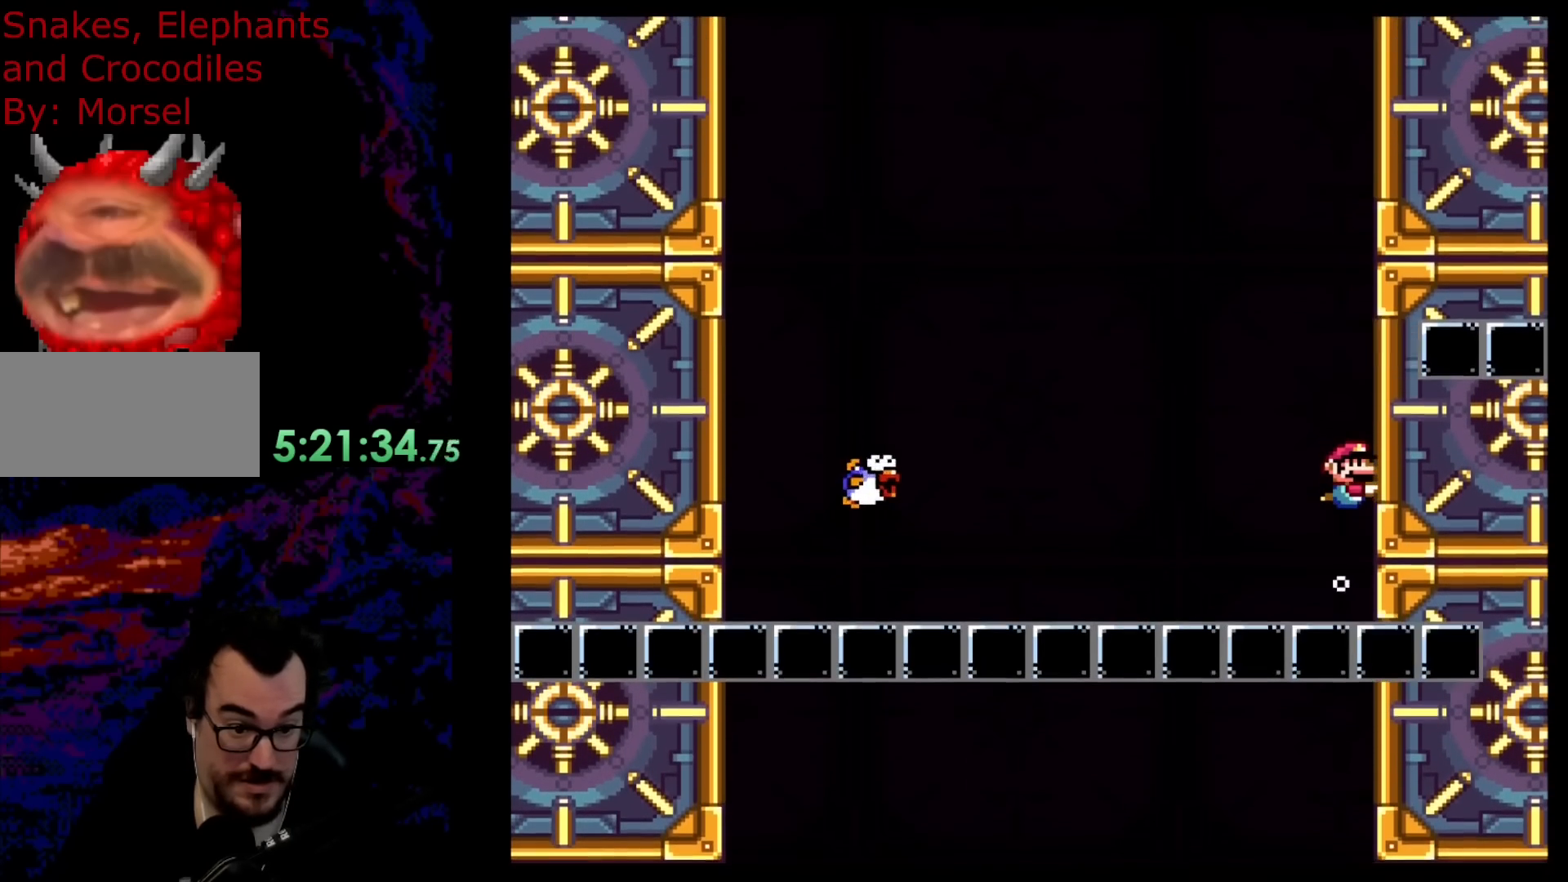
{"buttons": ["DPAD_DOWN"], "events": [[400, "B", "down"], [500, "B", "up"]]}
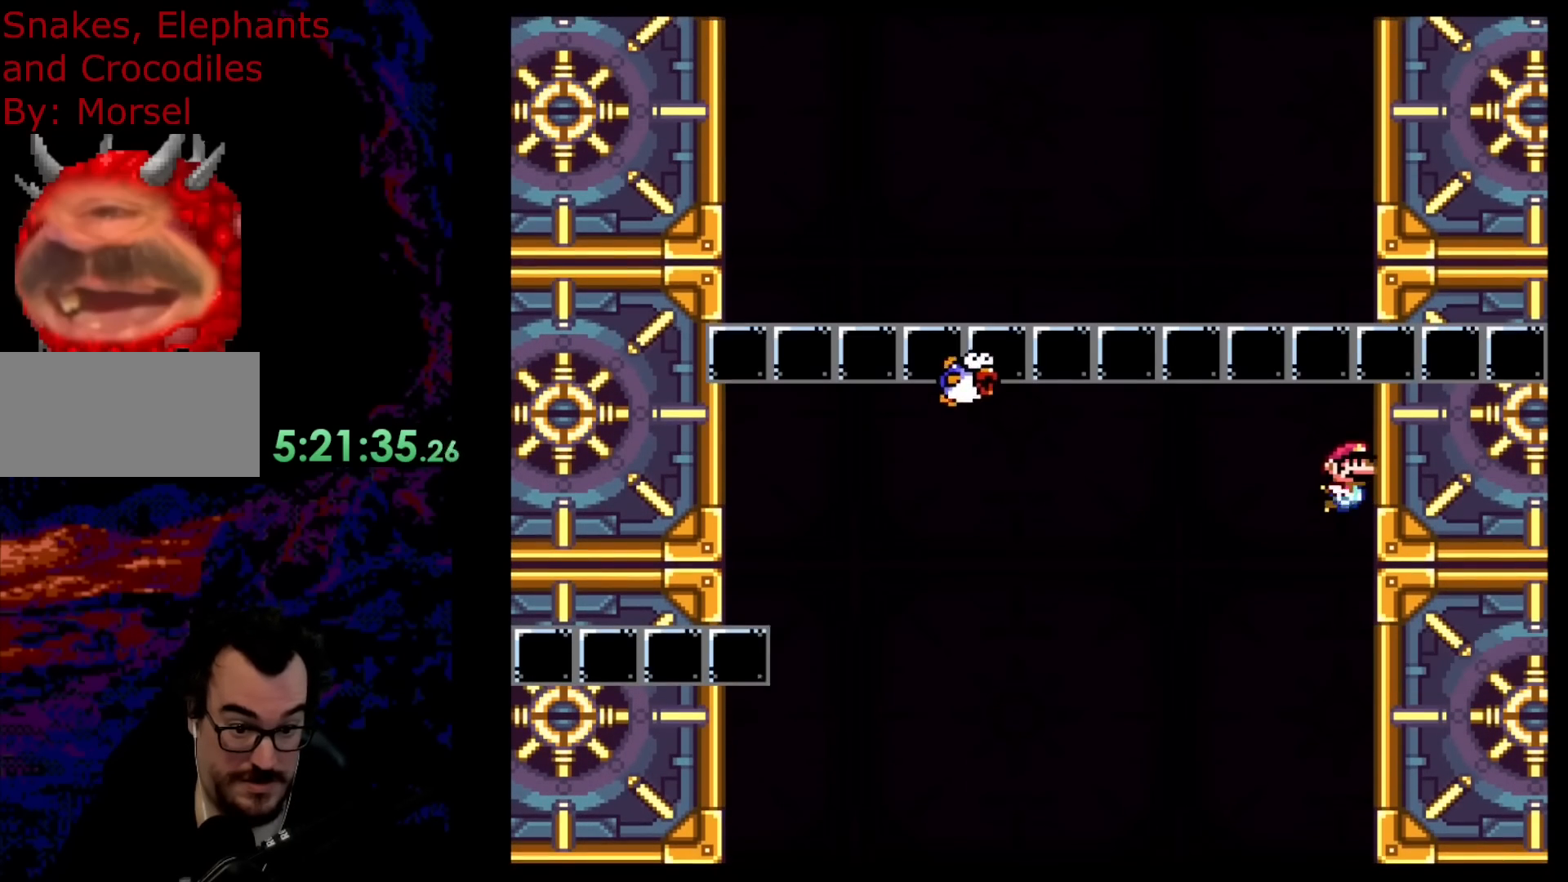
{"buttons": ["B", "DPAD_DOWN", "DPAD_LEFT"], "events": [[200, "DPAD_LEFT", "down"], [450, "B", "down"]]}
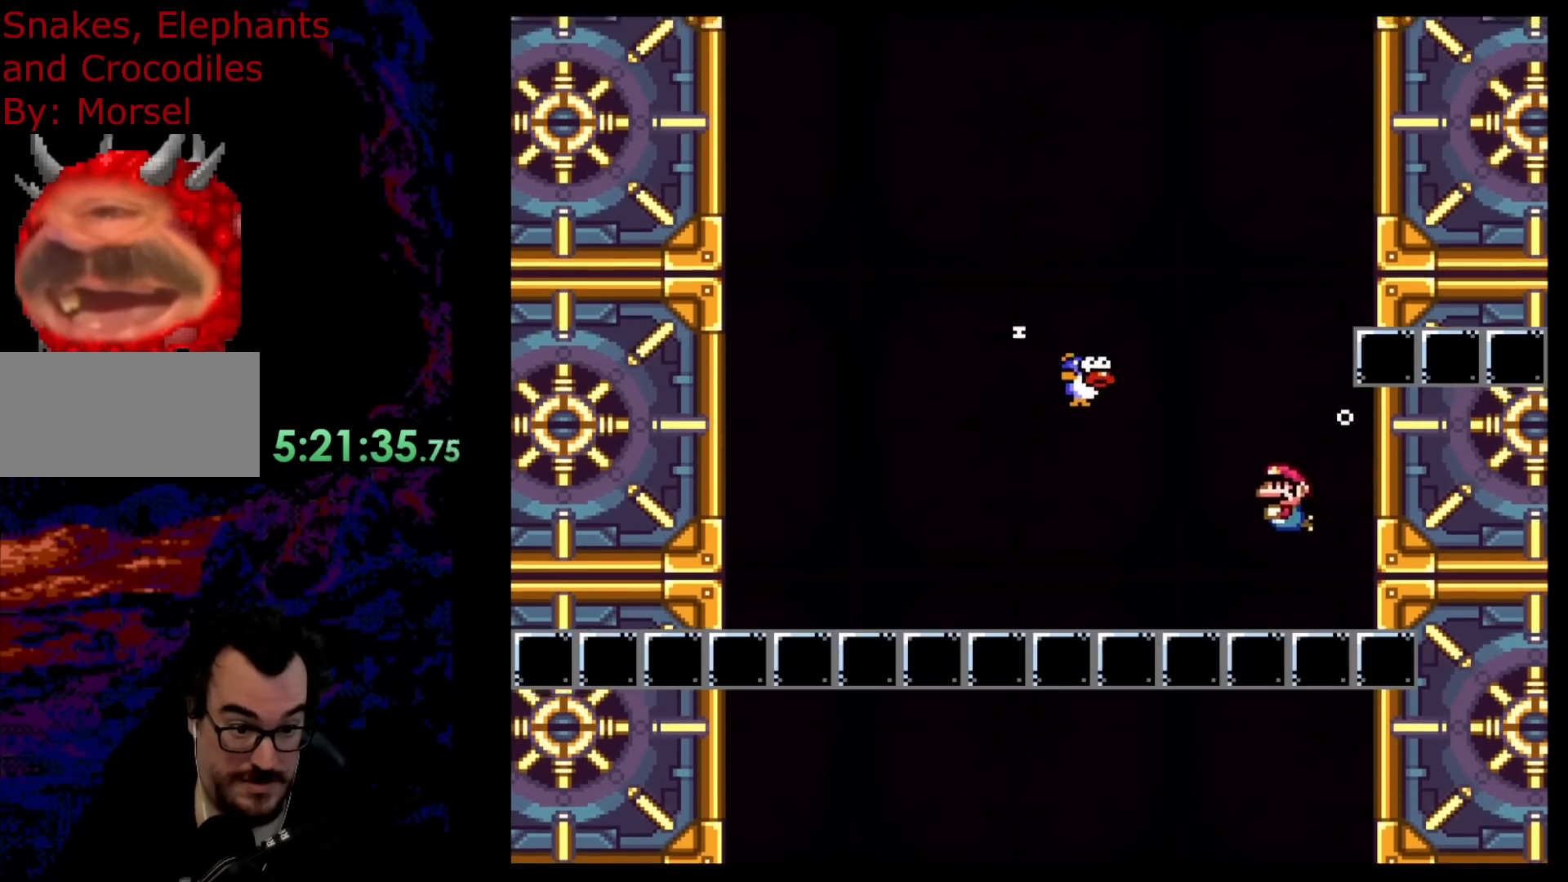
{"buttons": ["DPAD_DOWN", "DPAD_LEFT"], "events": [[67, "B", "up"]]}
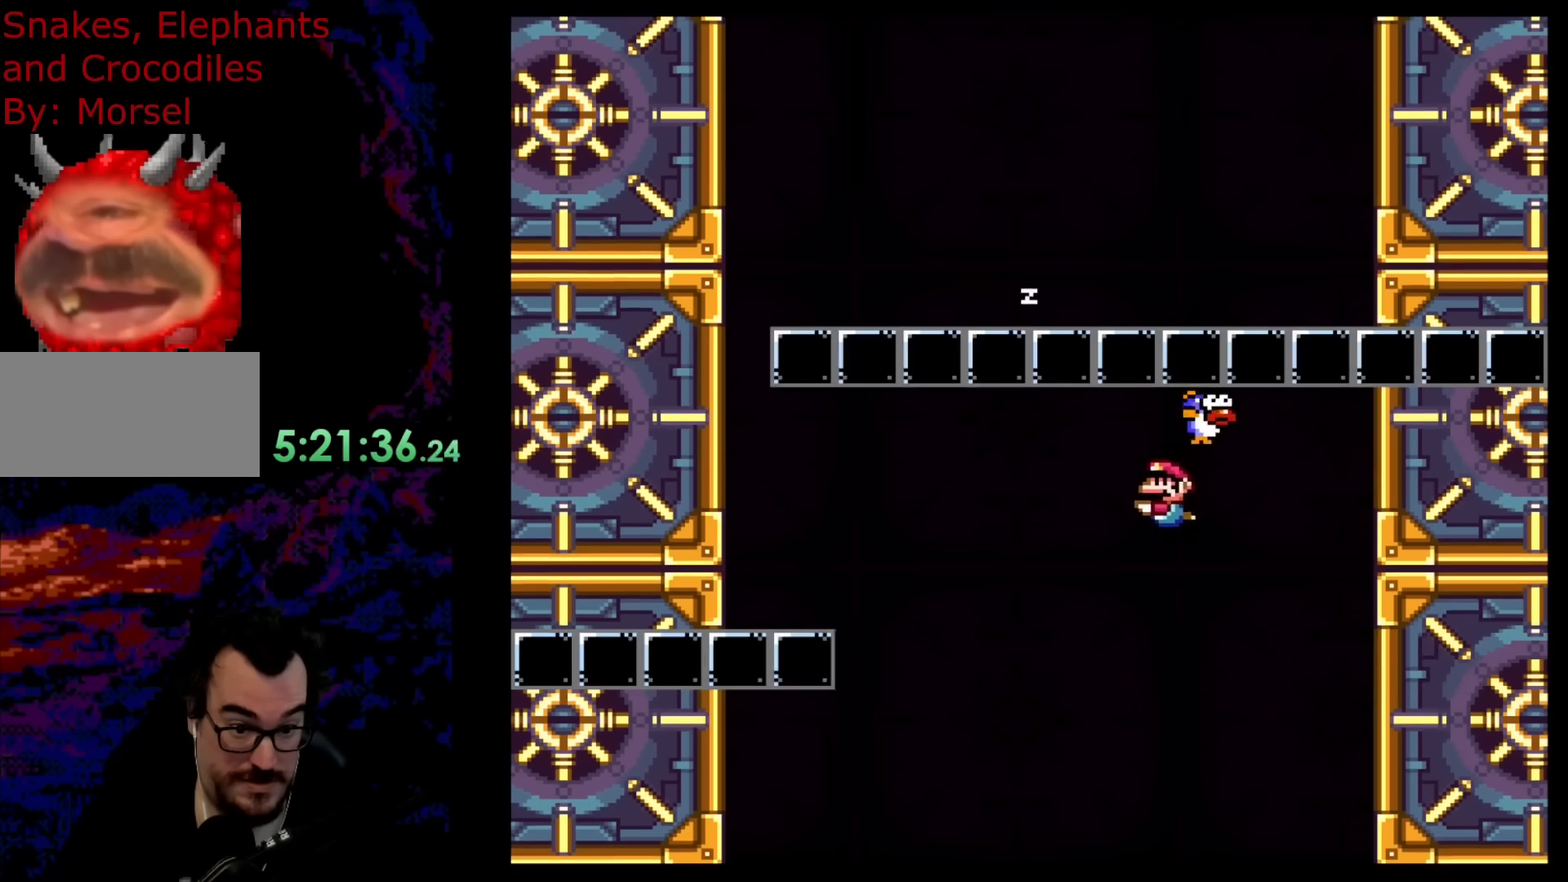
{"buttons": ["DPAD_DOWN", "DPAD_LEFT"], "events": [[67, "B", "down"], [217, "B", "up"]]}
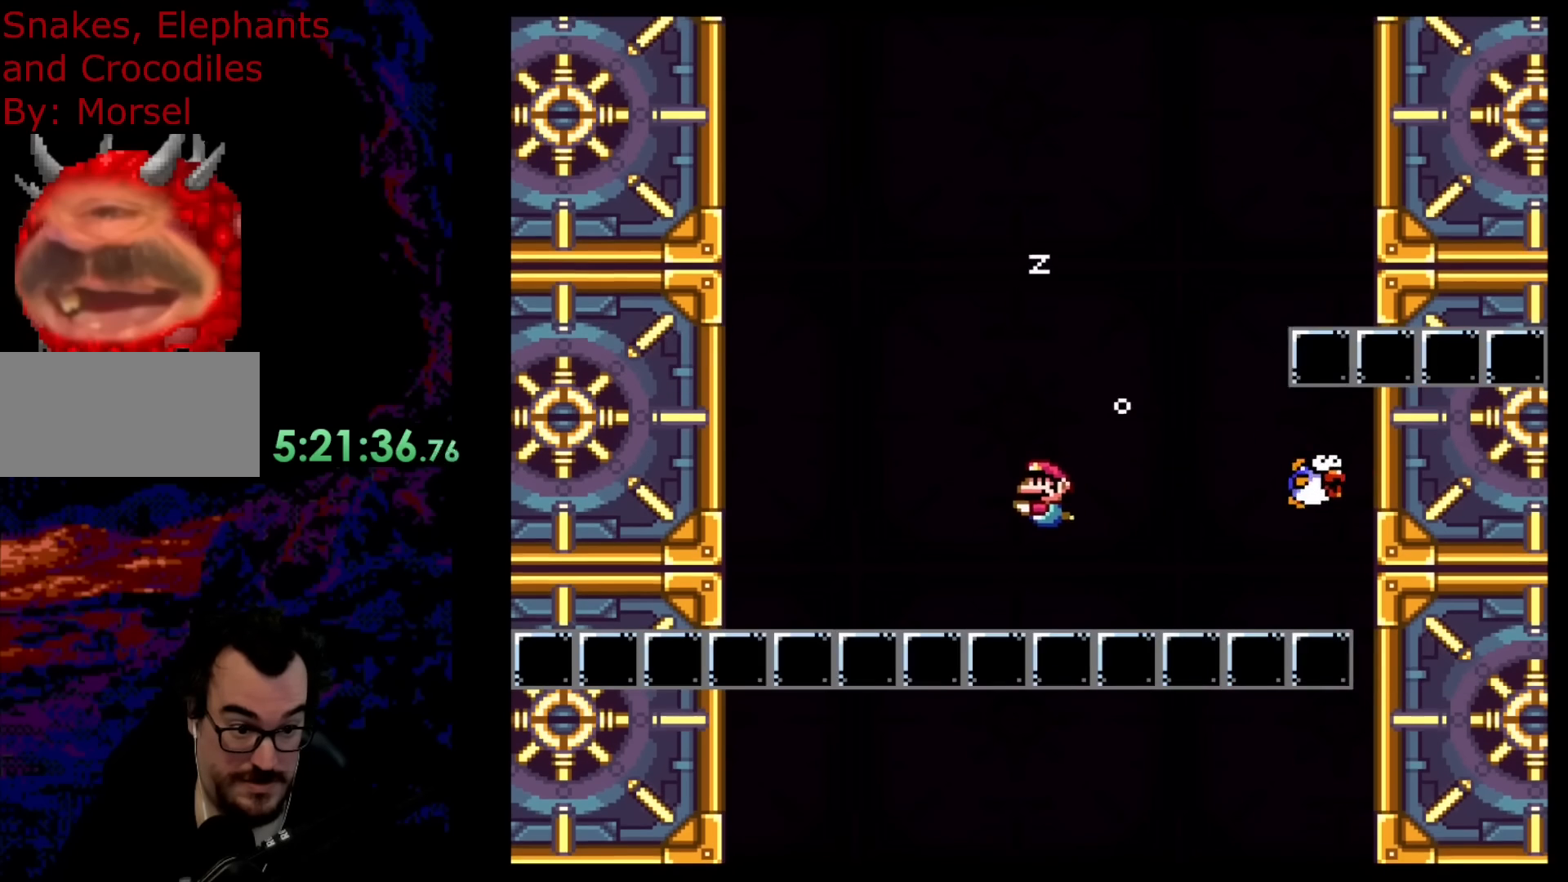
{"buttons": ["DPAD_DOWN", "DPAD_LEFT"], "events": [[33, "B", "down"], [150, "B", "up"]]}
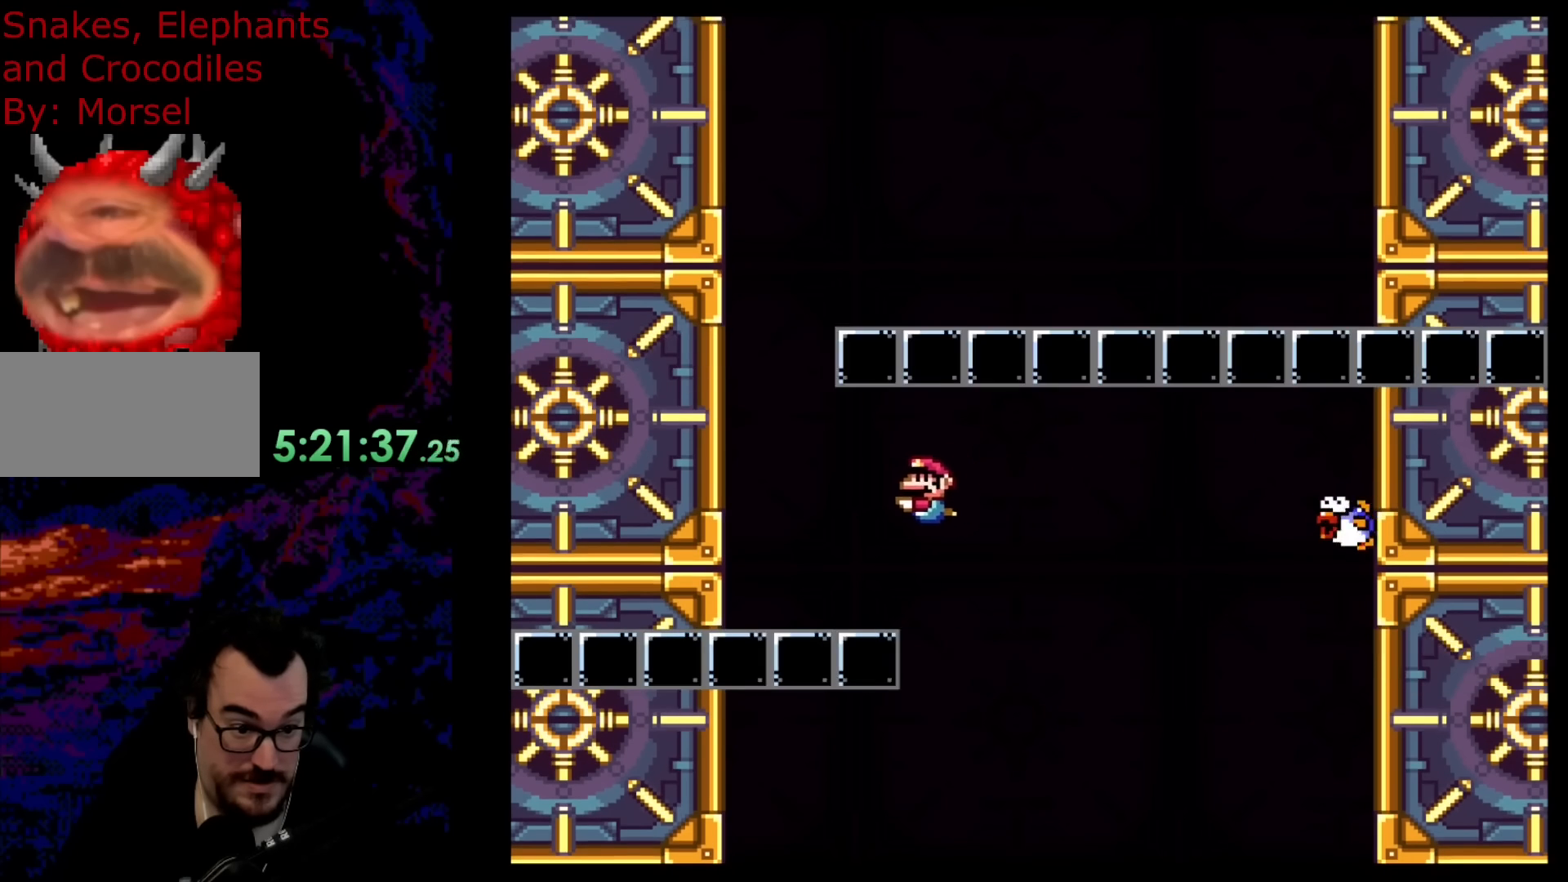
{"buttons": ["B", "DPAD_UP"], "events": [[83, "B", "down"], [200, "B", "up"], [283, "DPAD_DOWN", "up"], [317, "DPAD_UP", "down"], [433, "B", "down"], [483, "DPAD_LEFT", "up"]]}
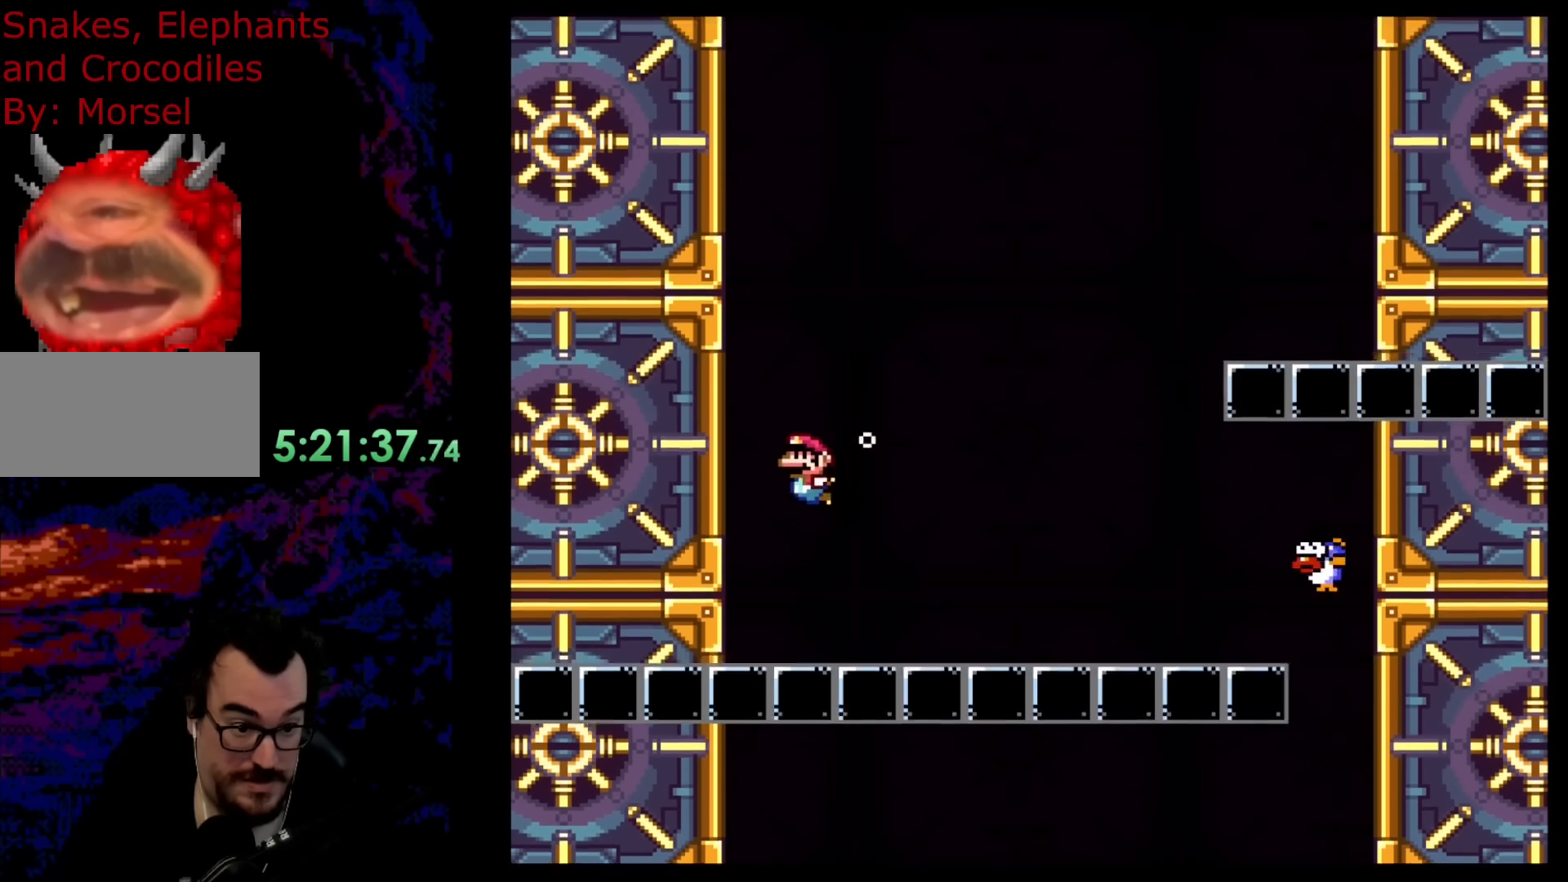
{"buttons": ["DPAD_UP", "DPAD_LEFT"], "events": [[33, "B", "up"], [100, "DPAD_LEFT", "down"], [117, "B", "down"], [167, "DPAD_LEFT", "up"], [233, "B", "up"], [267, "DPAD_LEFT", "down"], [300, "B", "down"], [300, "DPAD_LEFT", "up"], [450, "B", "up"], [467, "DPAD_LEFT", "down"]]}
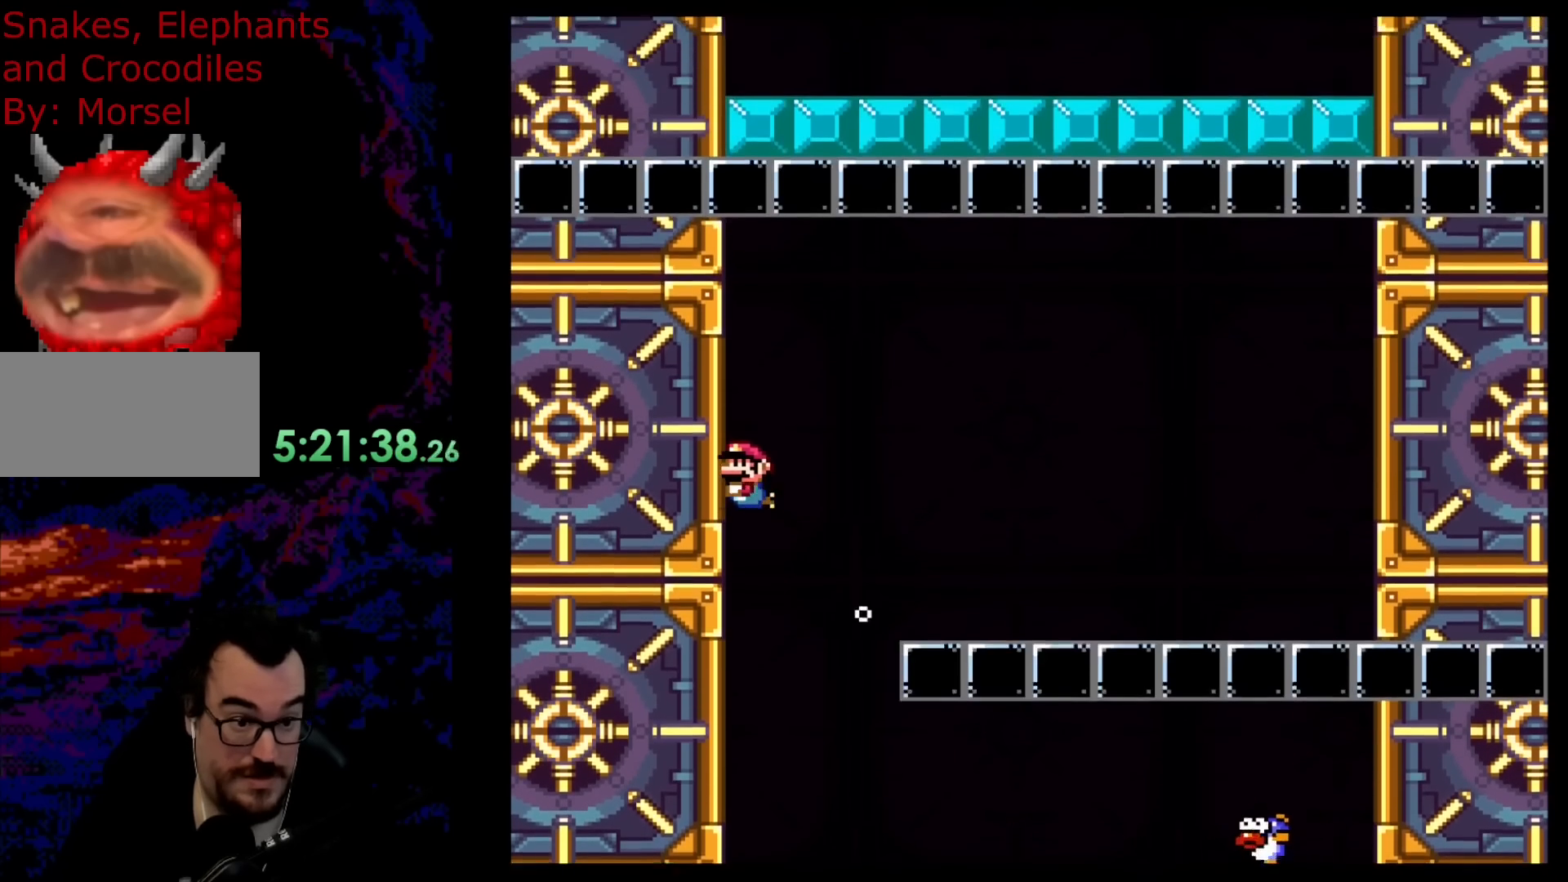
{"buttons": ["B", "DPAD_UP"], "events": [[17, "DPAD_DOWN", "down"], [17, "DPAD_UP", "up"], [50, "DPAD_LEFT", "up"], [250, "DPAD_LEFT", "down"], [300, "B", "down"], [300, "DPAD_DOWN", "up"], [300, "DPAD_UP", "down"], [317, "DPAD_LEFT", "up"], [417, "B", "up"], [483, "B", "down"]]}
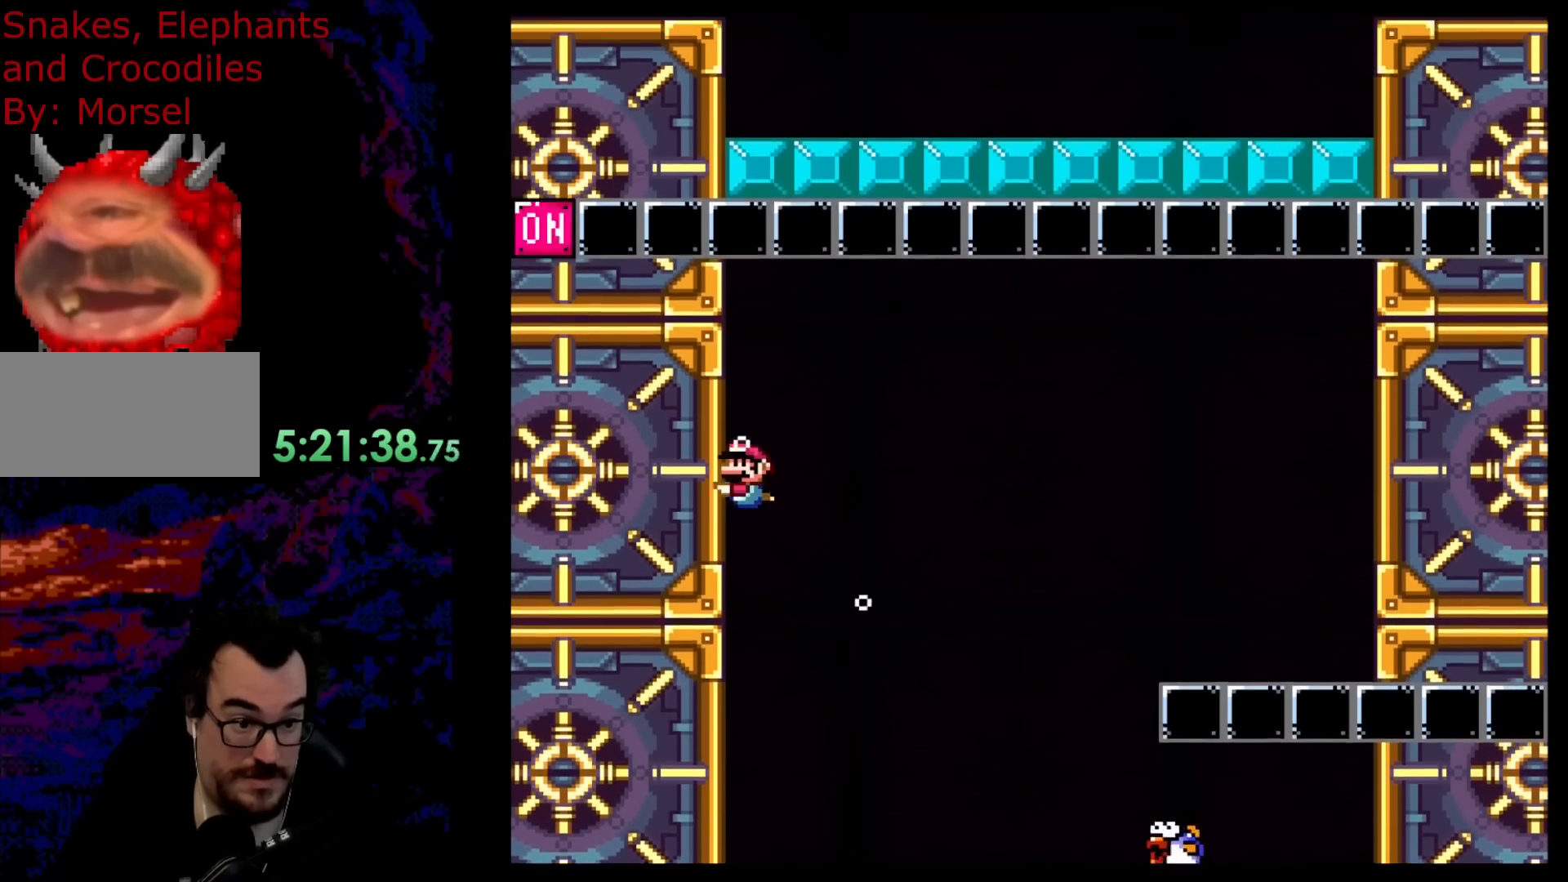
{"buttons": [], "events": [[83, "B", "up"], [150, "B", "down"], [300, "B", "up"], [467, "DPAD_UP", "up"]]}
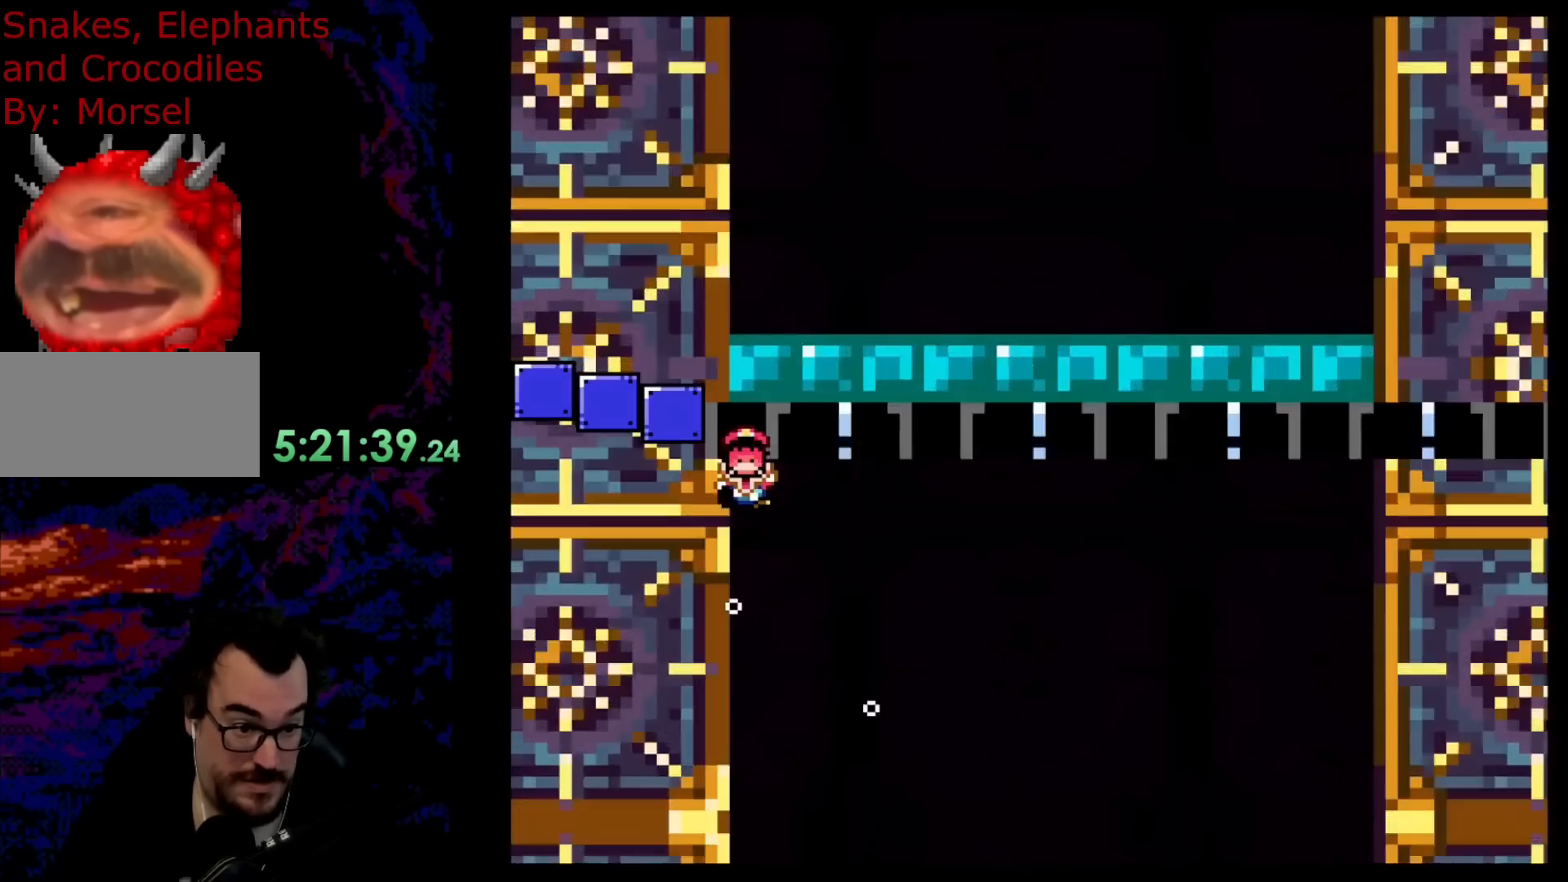
{"buttons": [], "events": [[233, "DPAD_RIGHT", "down"], [350, "DPAD_RIGHT", "up"]]}